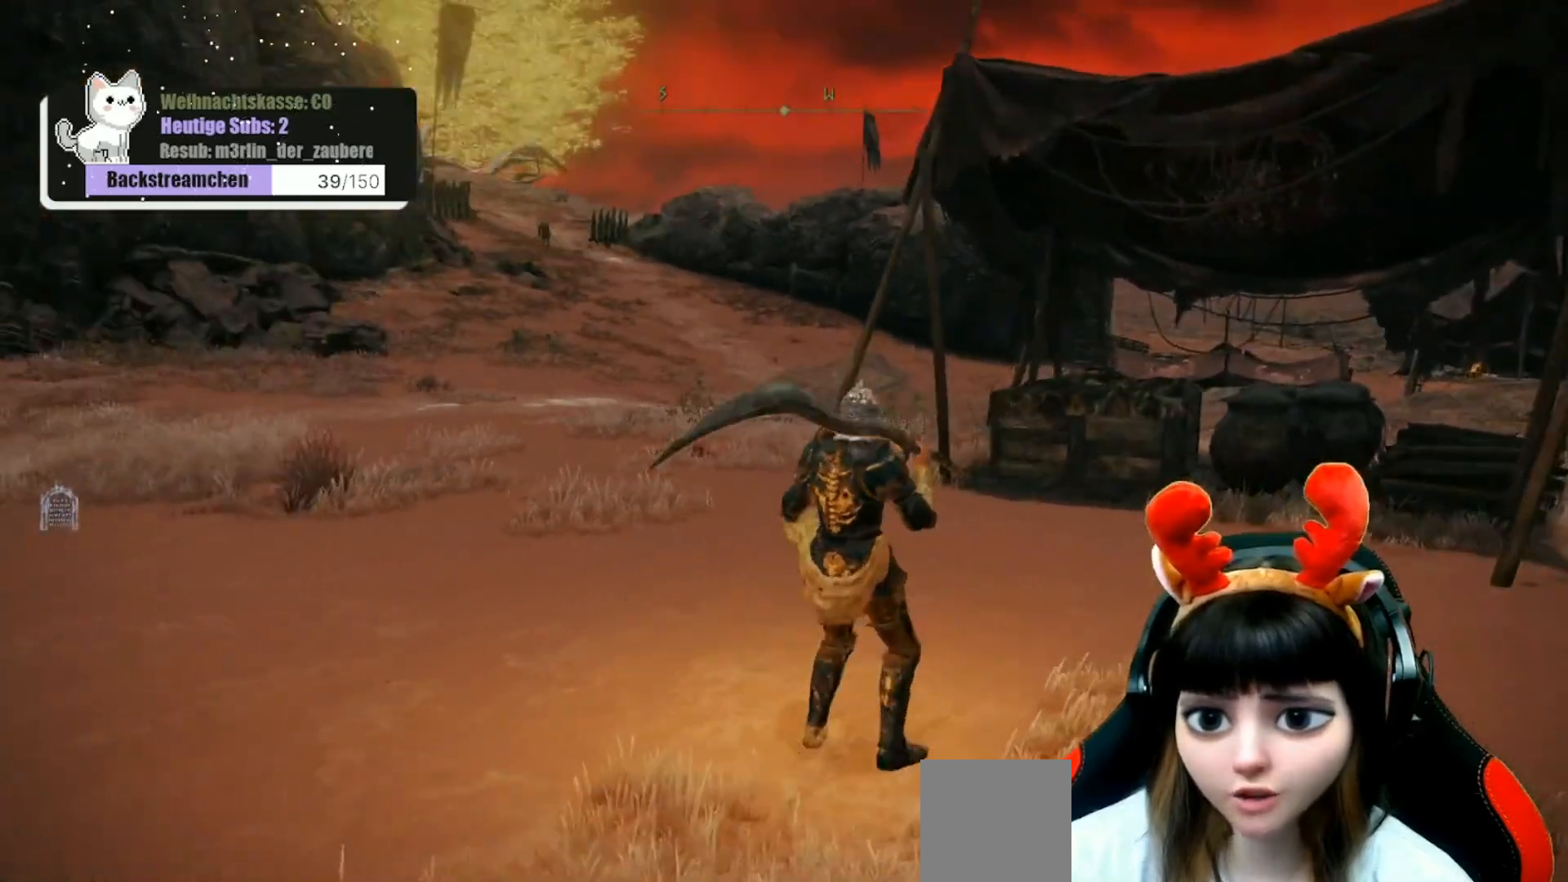
Gameplay with a controller (Xbox layout); each line is a JSON object with the inputs held at the frame after it. "events" lists button and stick changes between this image and that frame as [ms after this image, input, new state], when the widget could be followed in between.
{"buttons": [], "left_stick": "center", "right_stick": "center", "events": [[17, "right_stick", "center"]]}
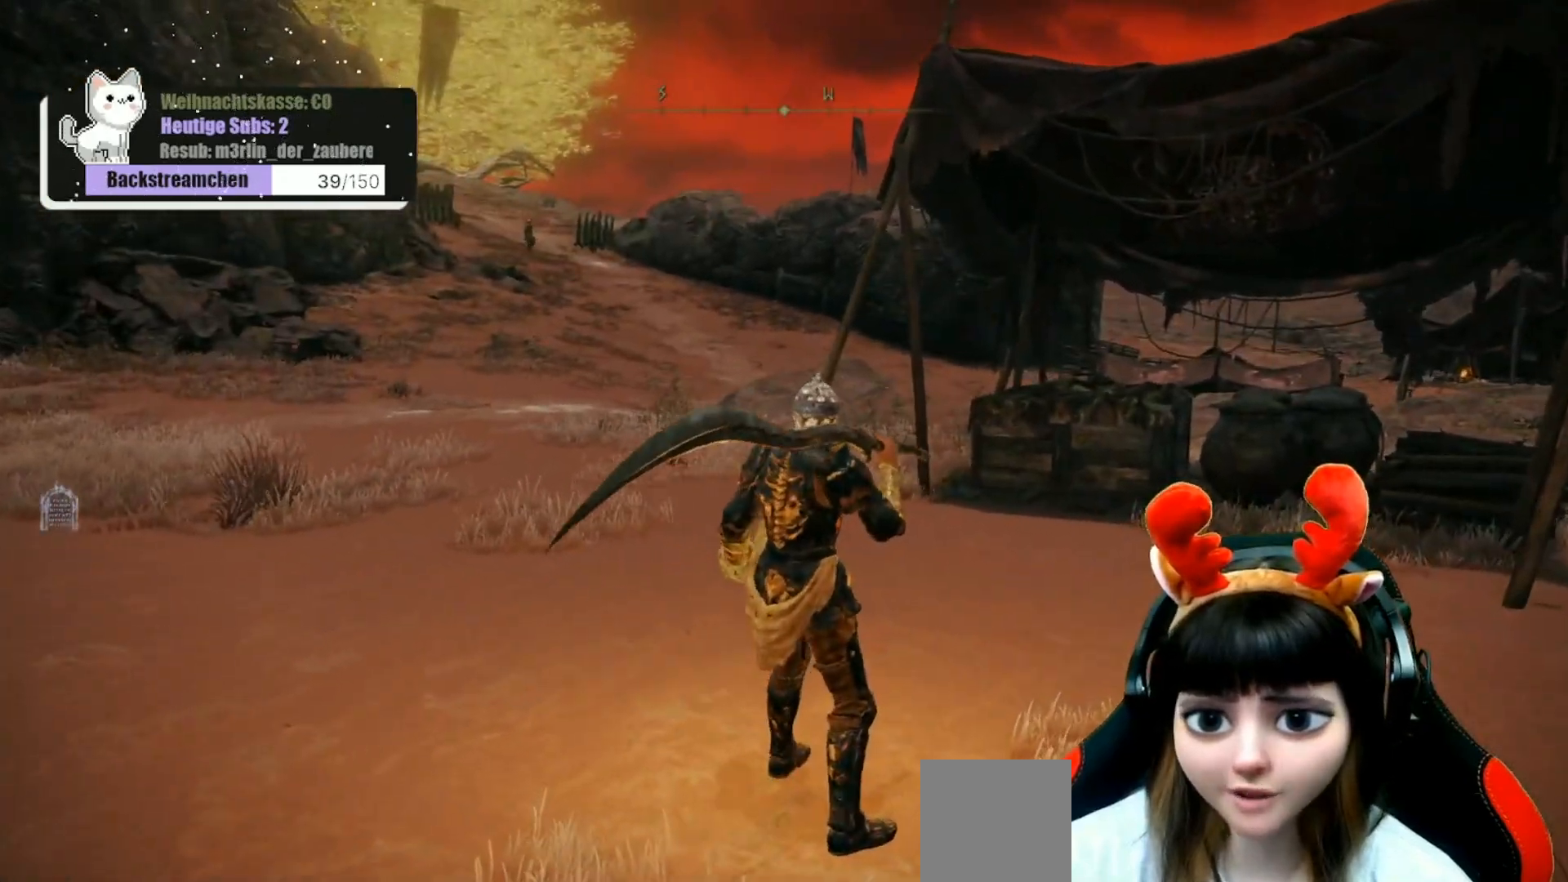
{"buttons": [], "left_stick": "up-right", "right_stick": "center", "events": [[150, "left_stick", "right"], [150, "right_stick", "down-right"], [200, "left_stick", "up-right"], [433, "right_stick", "center"]]}
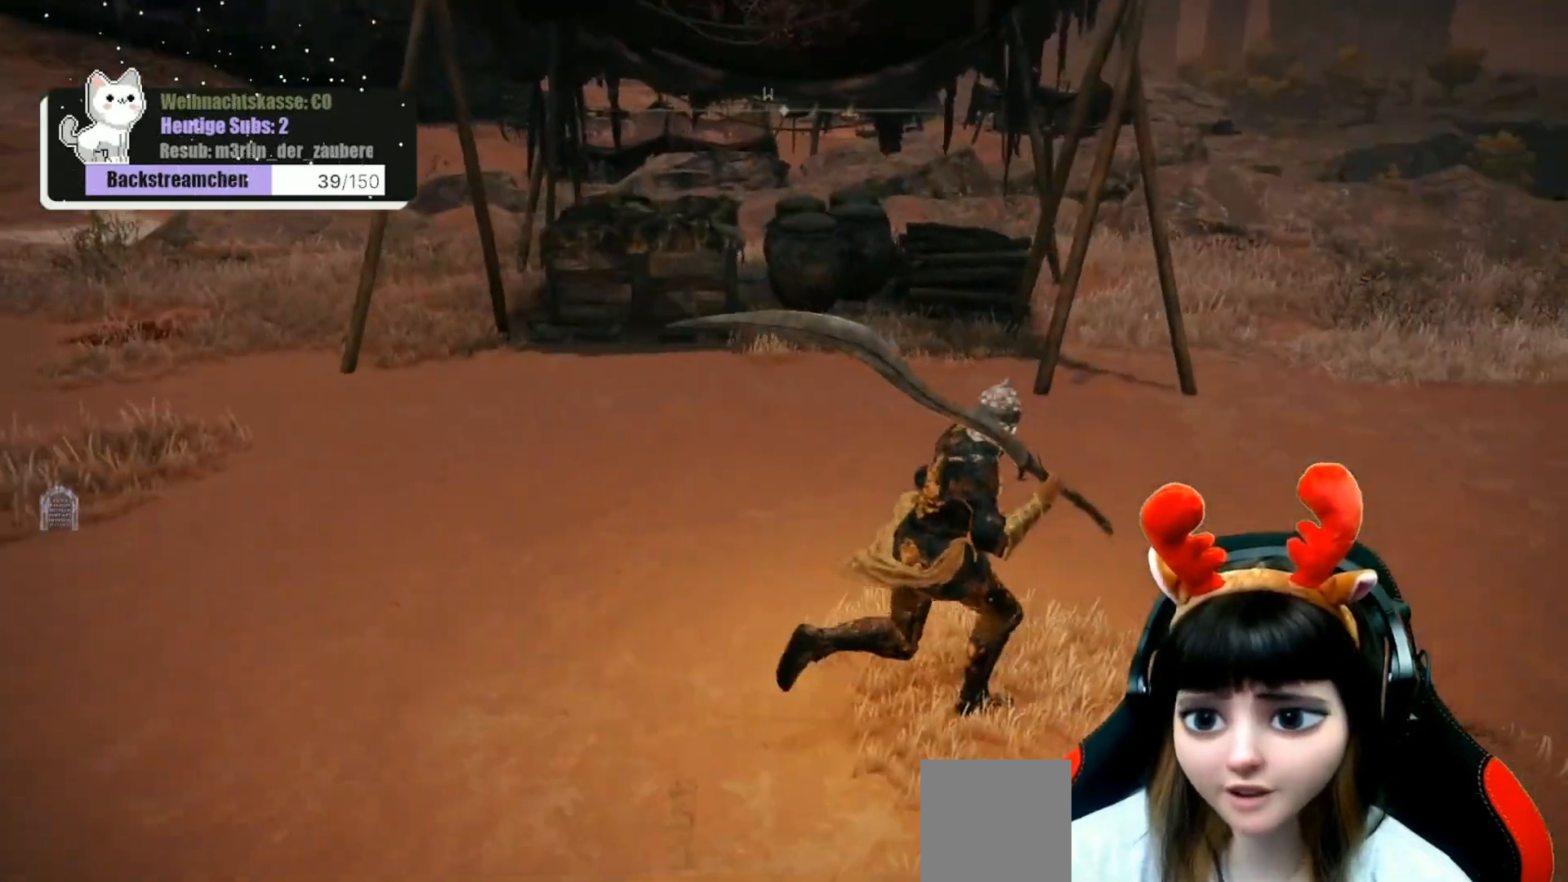
{"buttons": [], "left_stick": "up-right", "right_stick": "center", "events": []}
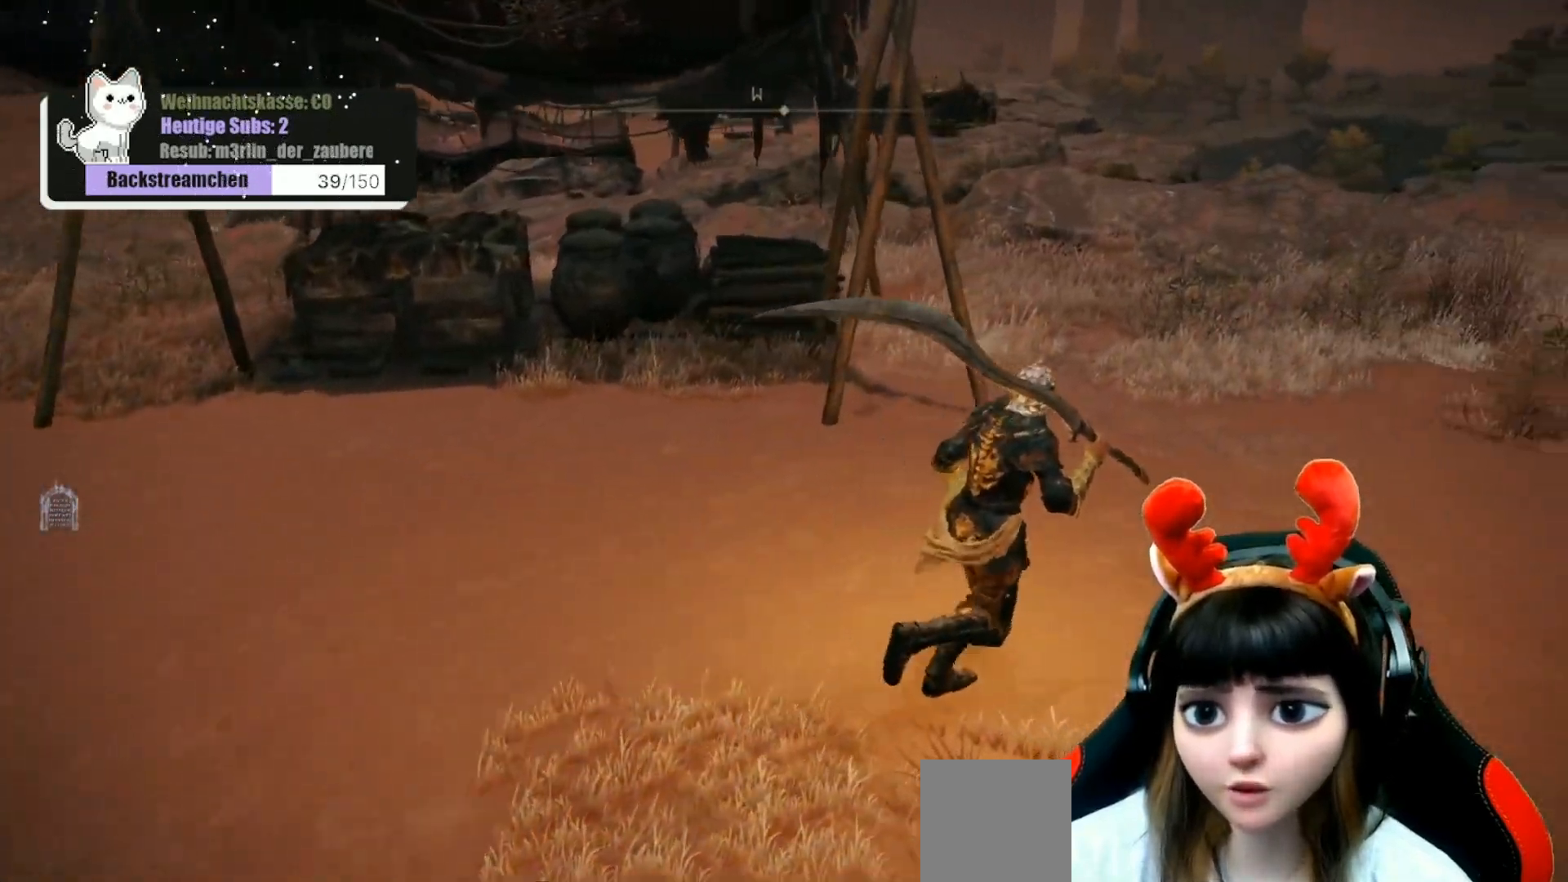
{"buttons": [], "left_stick": "up-right", "right_stick": "center", "events": [[200, "right_stick", "down-left"], [267, "right_stick", "left"], [500, "right_stick", "center"]]}
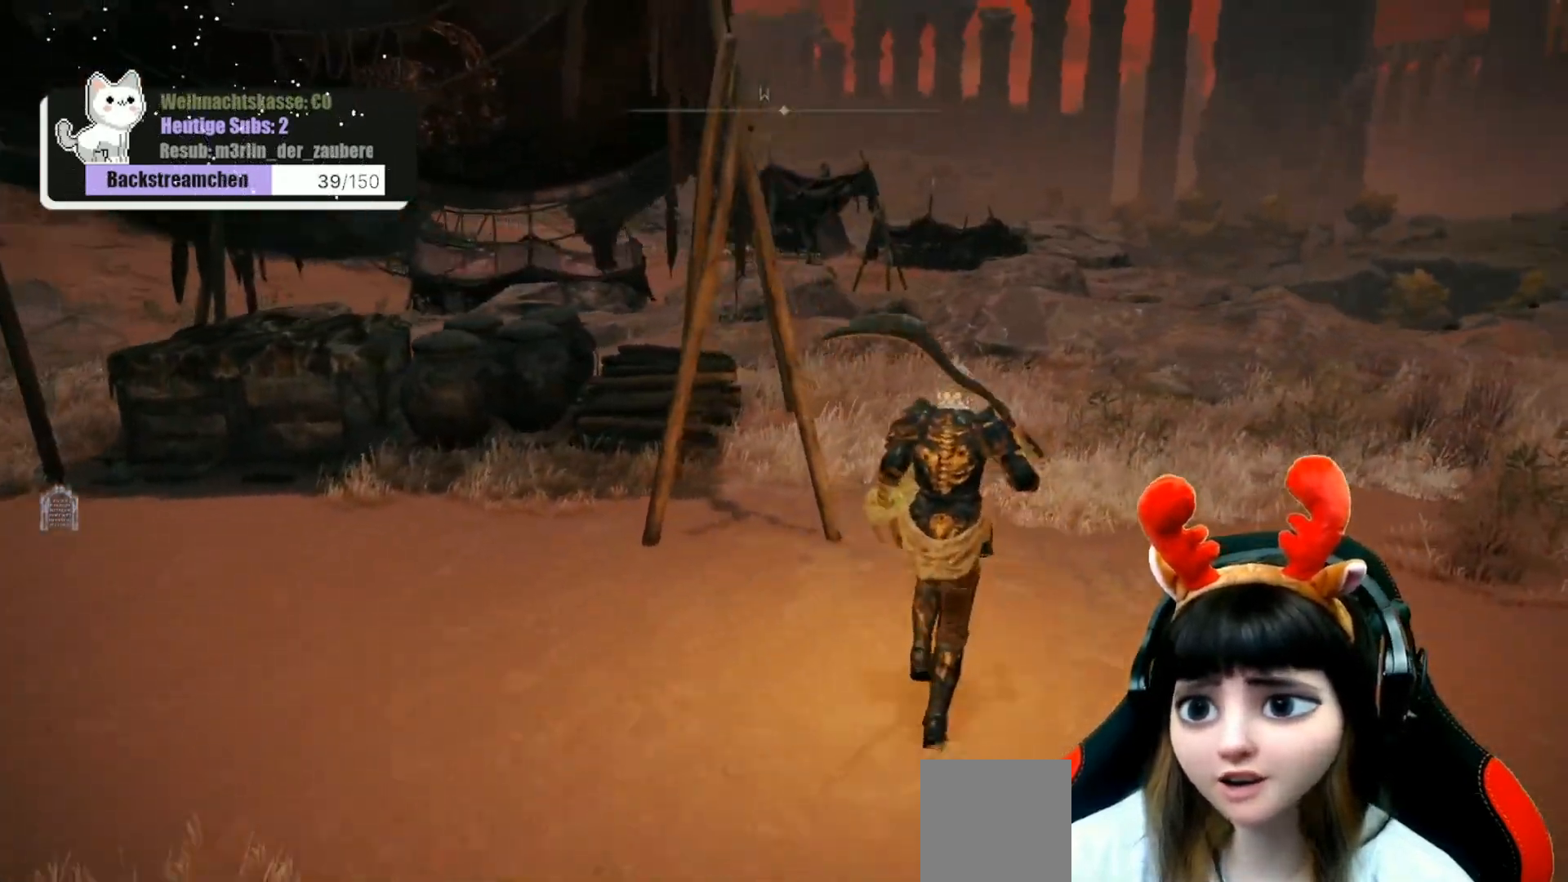
{"buttons": [], "left_stick": "up", "right_stick": "center", "events": [[33, "left_stick", "up"]]}
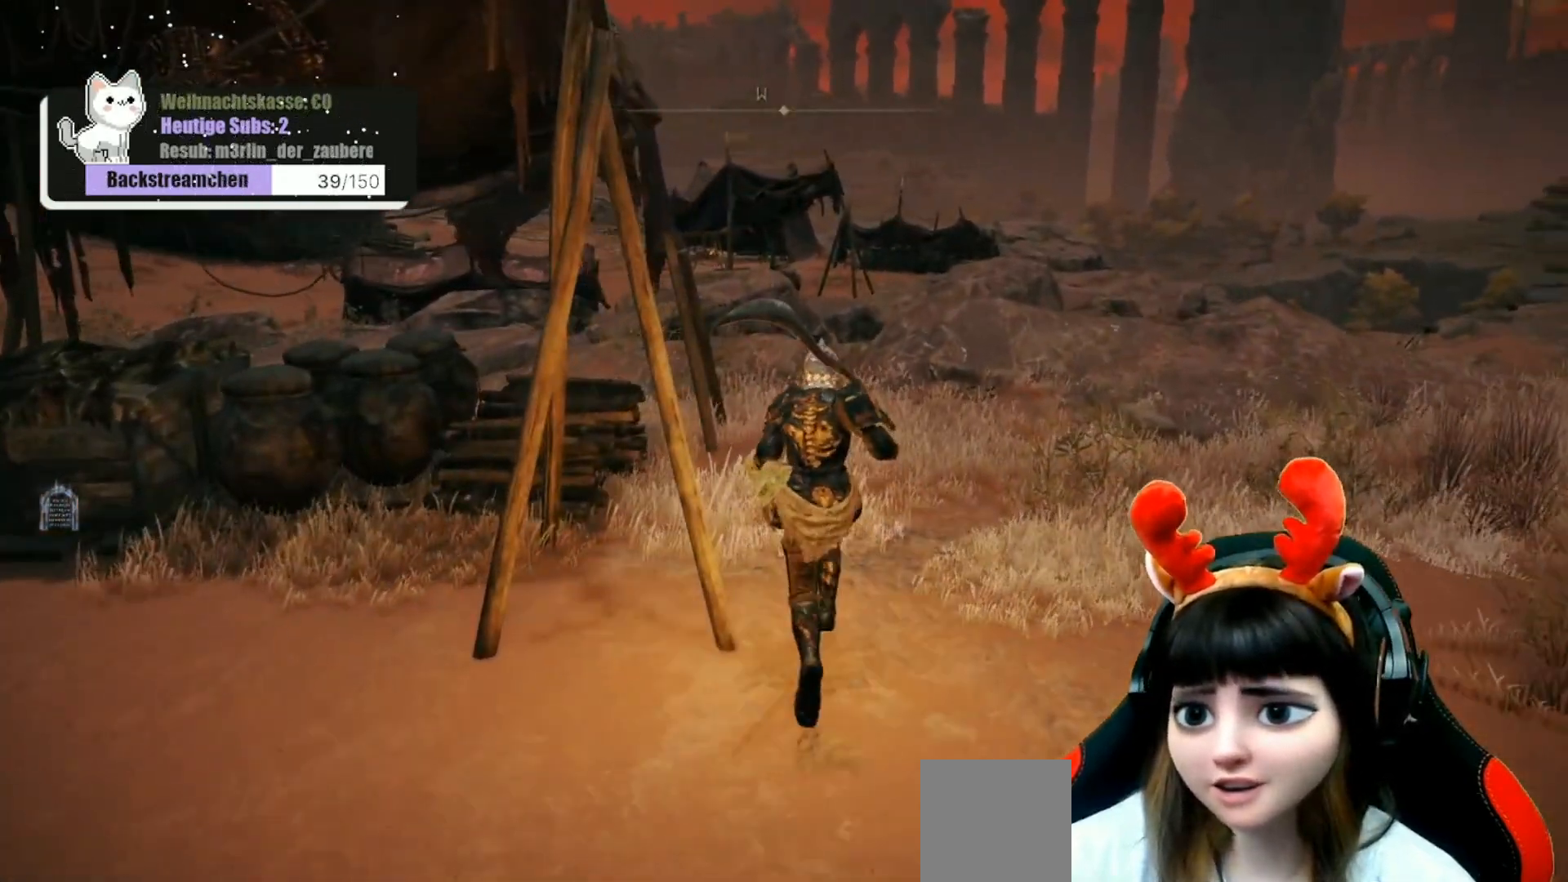
{"buttons": [], "left_stick": "center", "right_stick": "left", "events": [[200, "right_stick", "left"], [267, "left_stick", "center"]]}
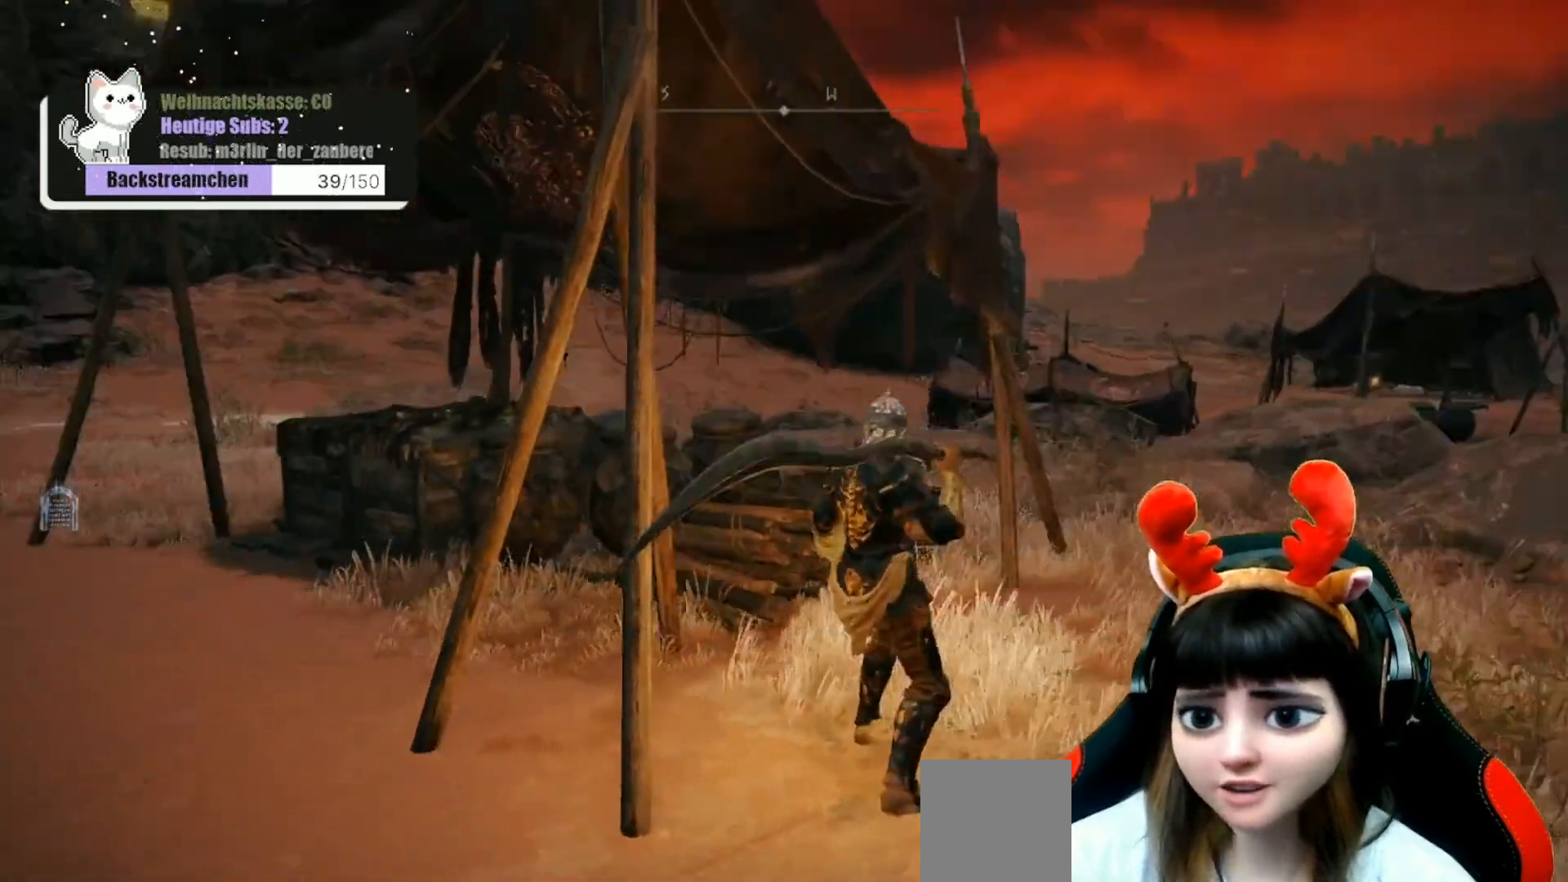
{"buttons": [], "left_stick": "center", "right_stick": "center", "events": [[217, "right_stick", "center"]]}
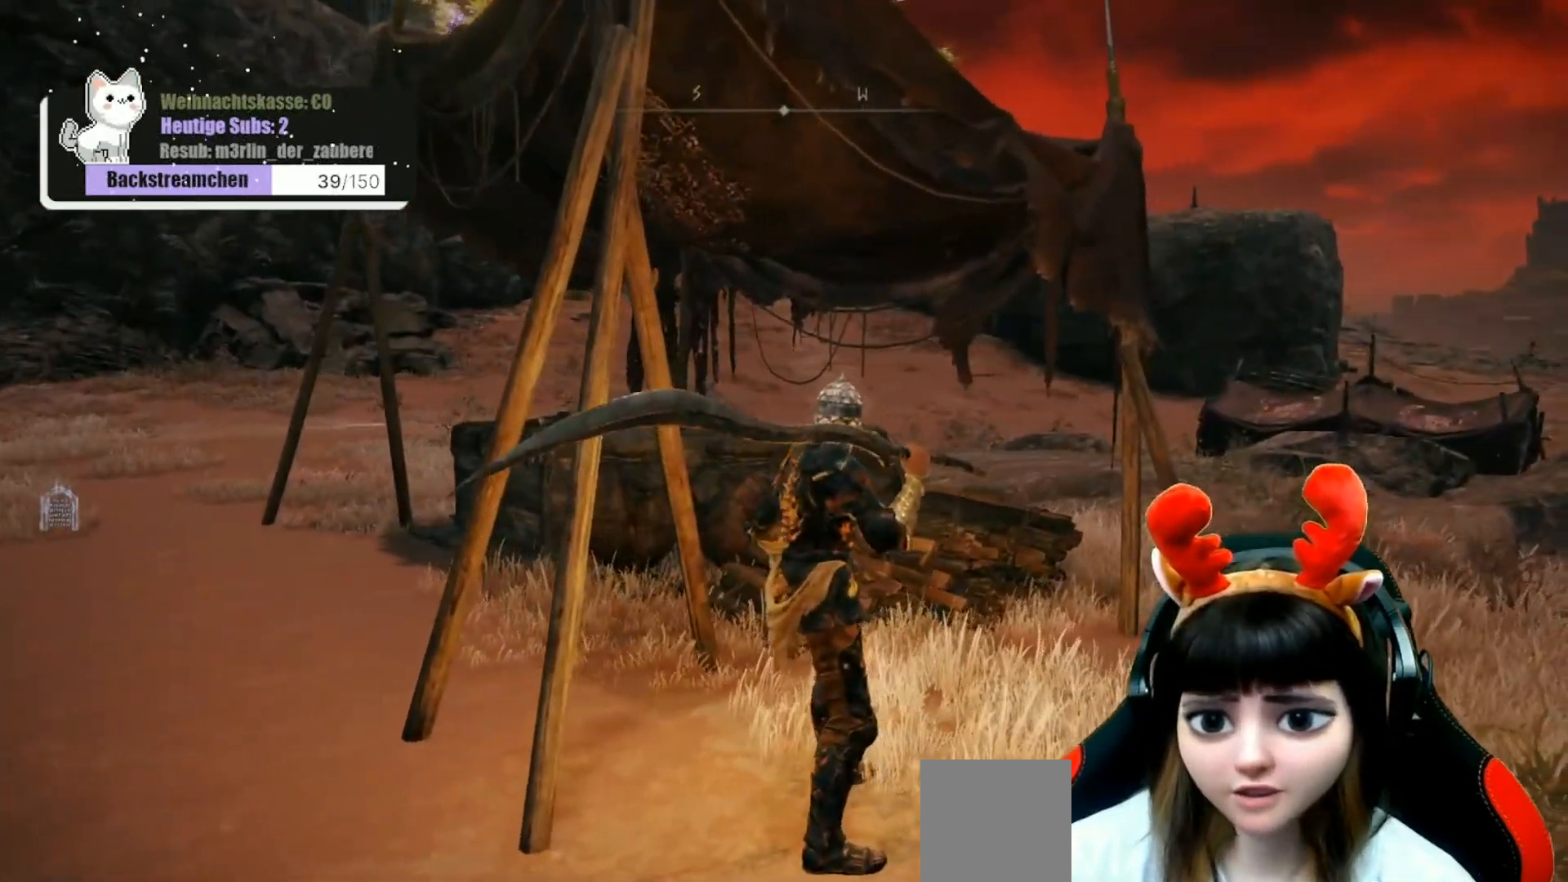
{"buttons": [], "left_stick": "down-left", "right_stick": "center", "events": [[200, "right_stick", "up-left"], [317, "left_stick", "down-left"], [383, "right_stick", "center"]]}
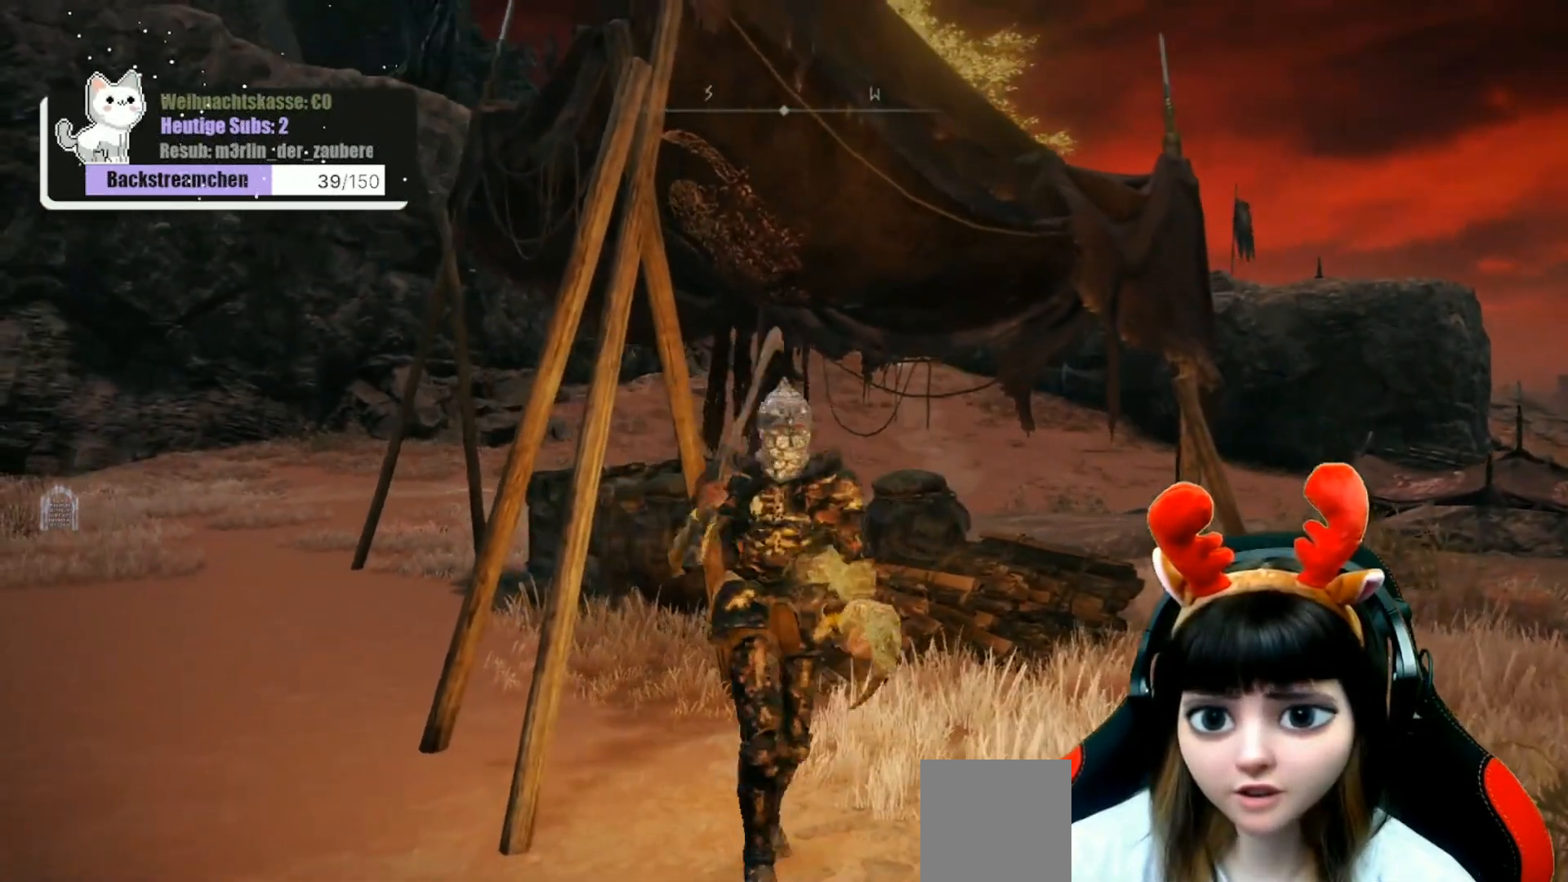
{"buttons": [], "left_stick": "left", "right_stick": "center", "events": [[467, "left_stick", "left"]]}
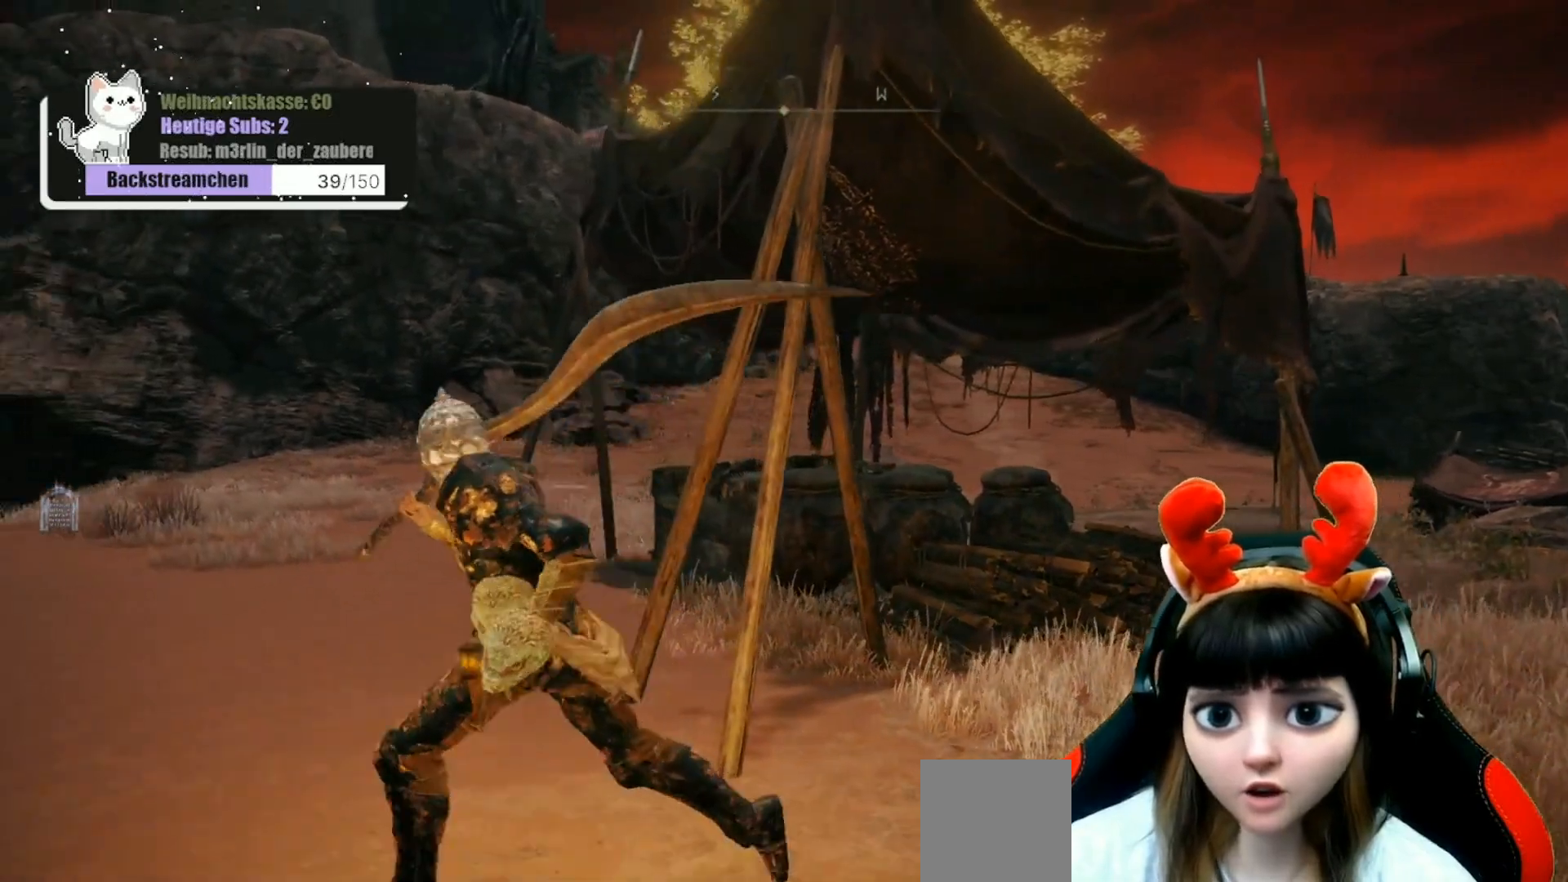
{"buttons": ["B"], "left_stick": "up-left", "right_stick": "center", "events": [[117, "left_stick", "up-left"], [267, "B", "down"]]}
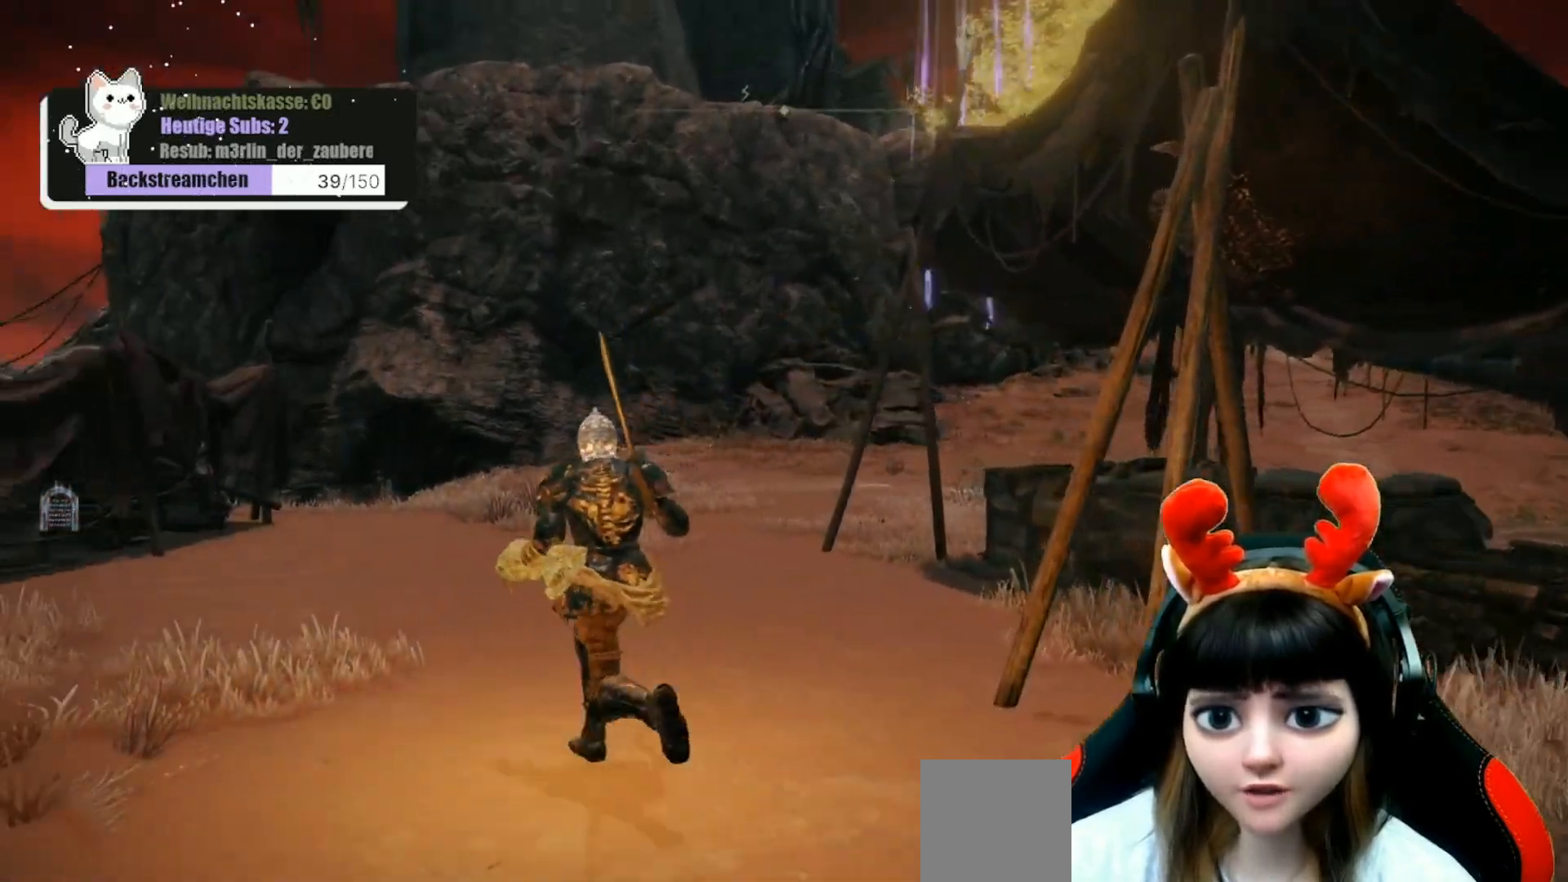
{"buttons": ["B"], "left_stick": "up-left", "right_stick": "center", "events": []}
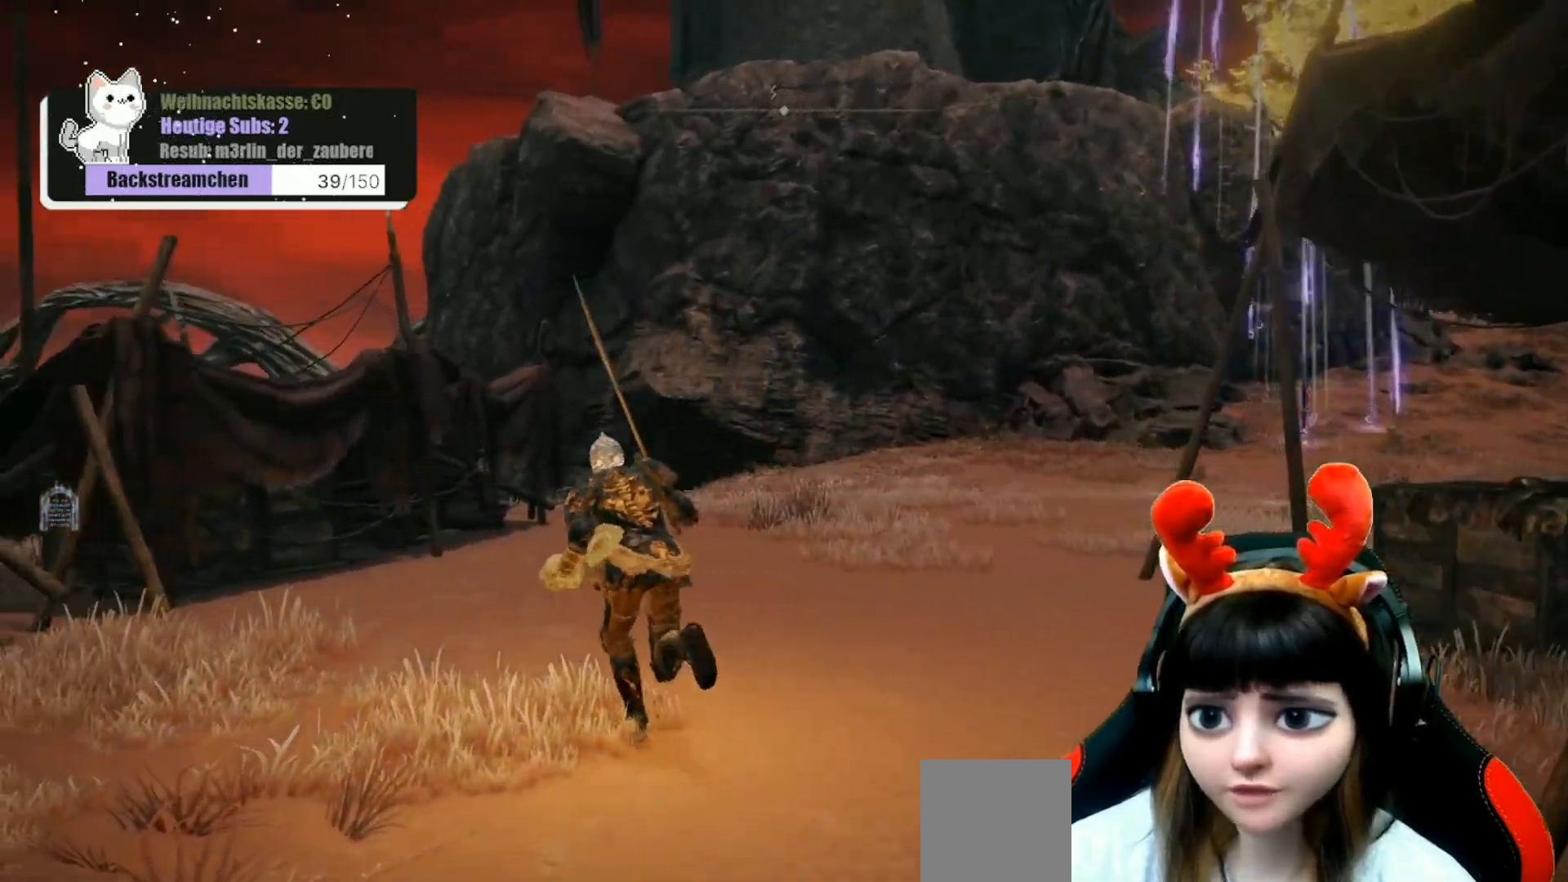
{"buttons": ["B"], "left_stick": "up", "right_stick": "center", "events": [[117, "left_stick", "up"]]}
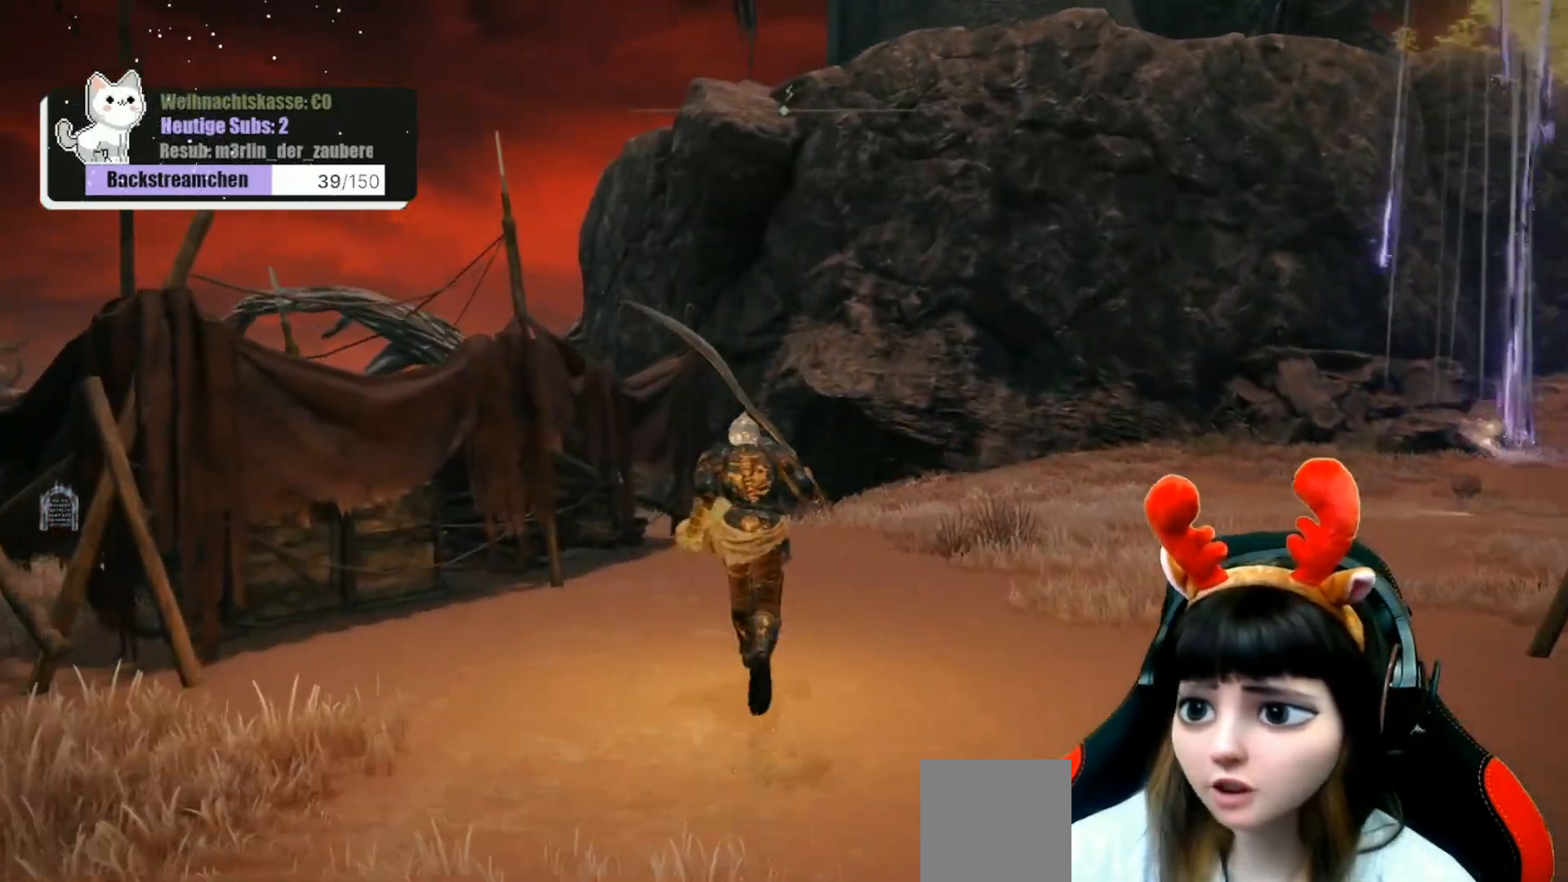
{"buttons": ["B"], "left_stick": "up", "right_stick": "center", "events": []}
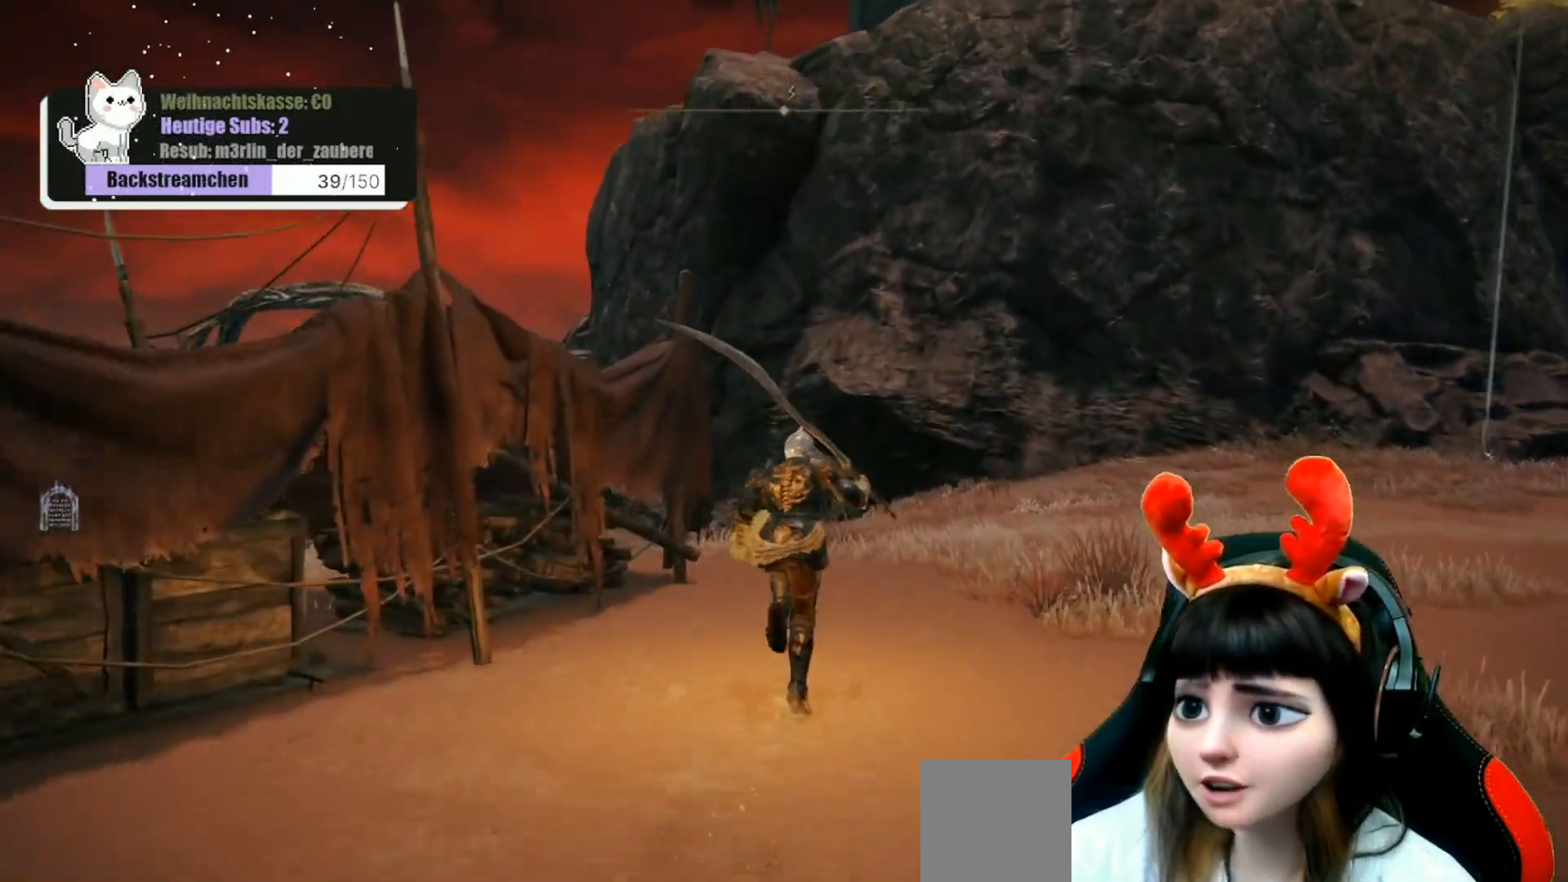
{"buttons": [], "left_stick": "up", "right_stick": "right", "events": [[217, "B", "up"], [467, "right_stick", "right"]]}
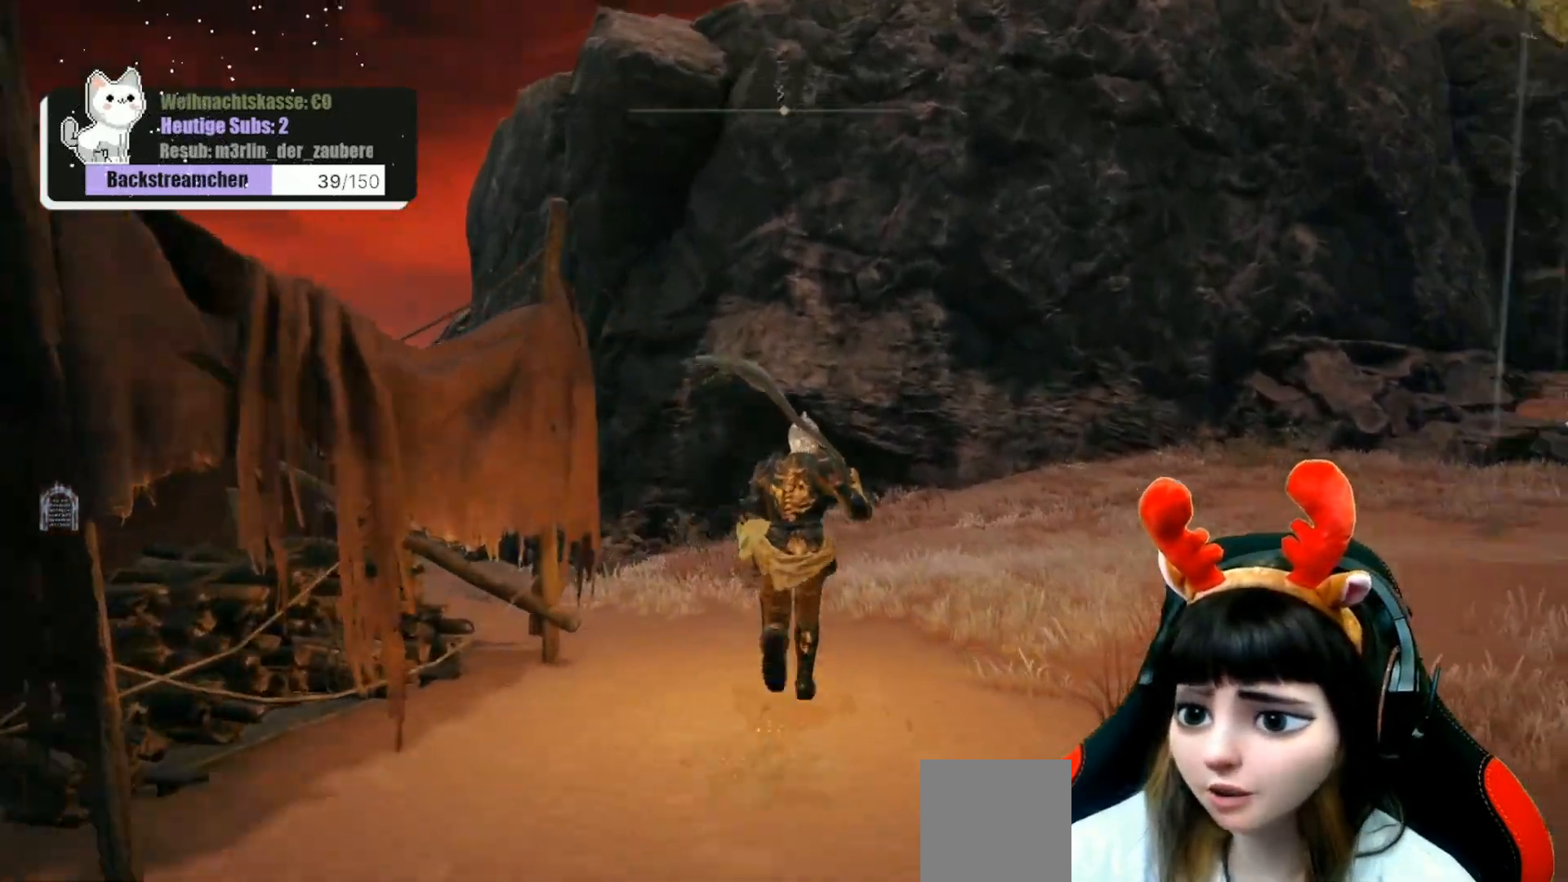
{"buttons": [], "left_stick": "up", "right_stick": "center", "events": [[350, "right_stick", "center"]]}
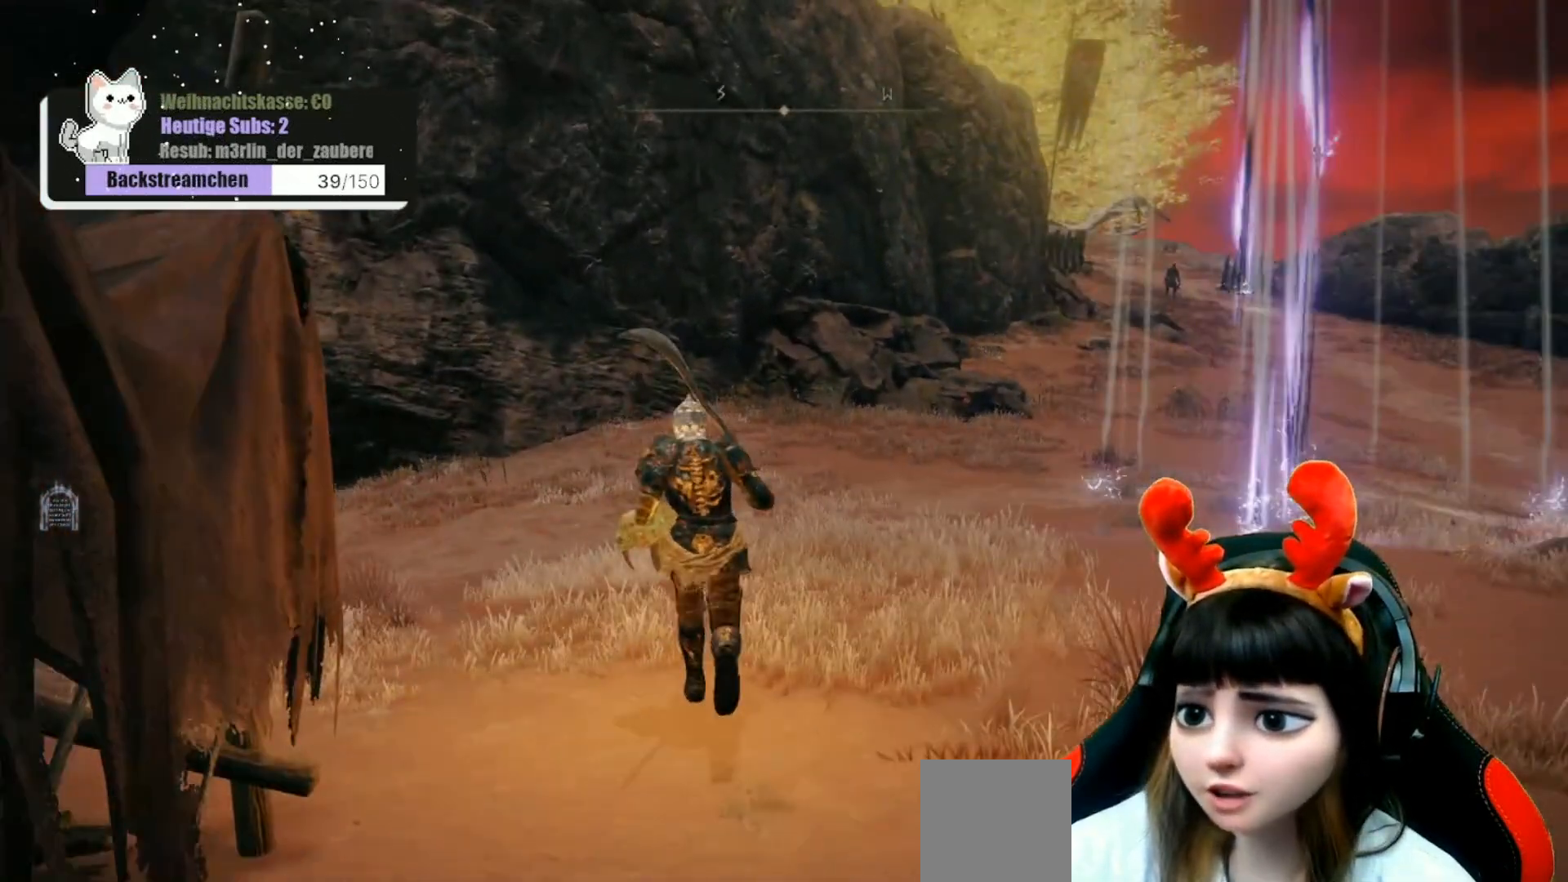
{"buttons": ["B"], "left_stick": "up-left", "right_stick": "center", "events": [[133, "left_stick", "up-left"], [433, "B", "down"]]}
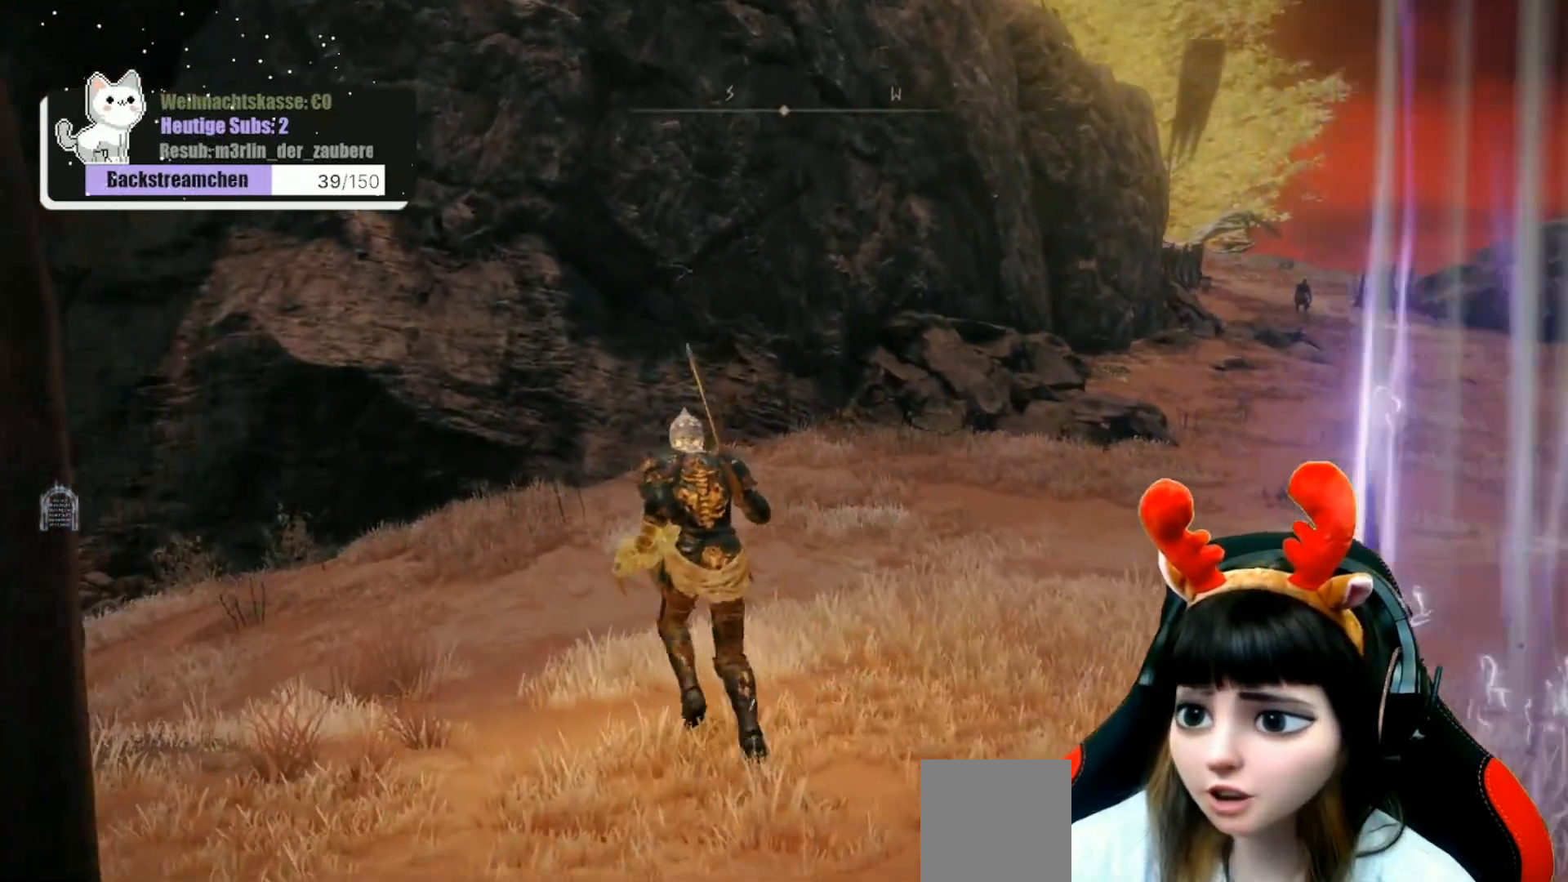
{"buttons": ["B"], "left_stick": "up", "right_stick": "center", "events": [[83, "left_stick", "up"]]}
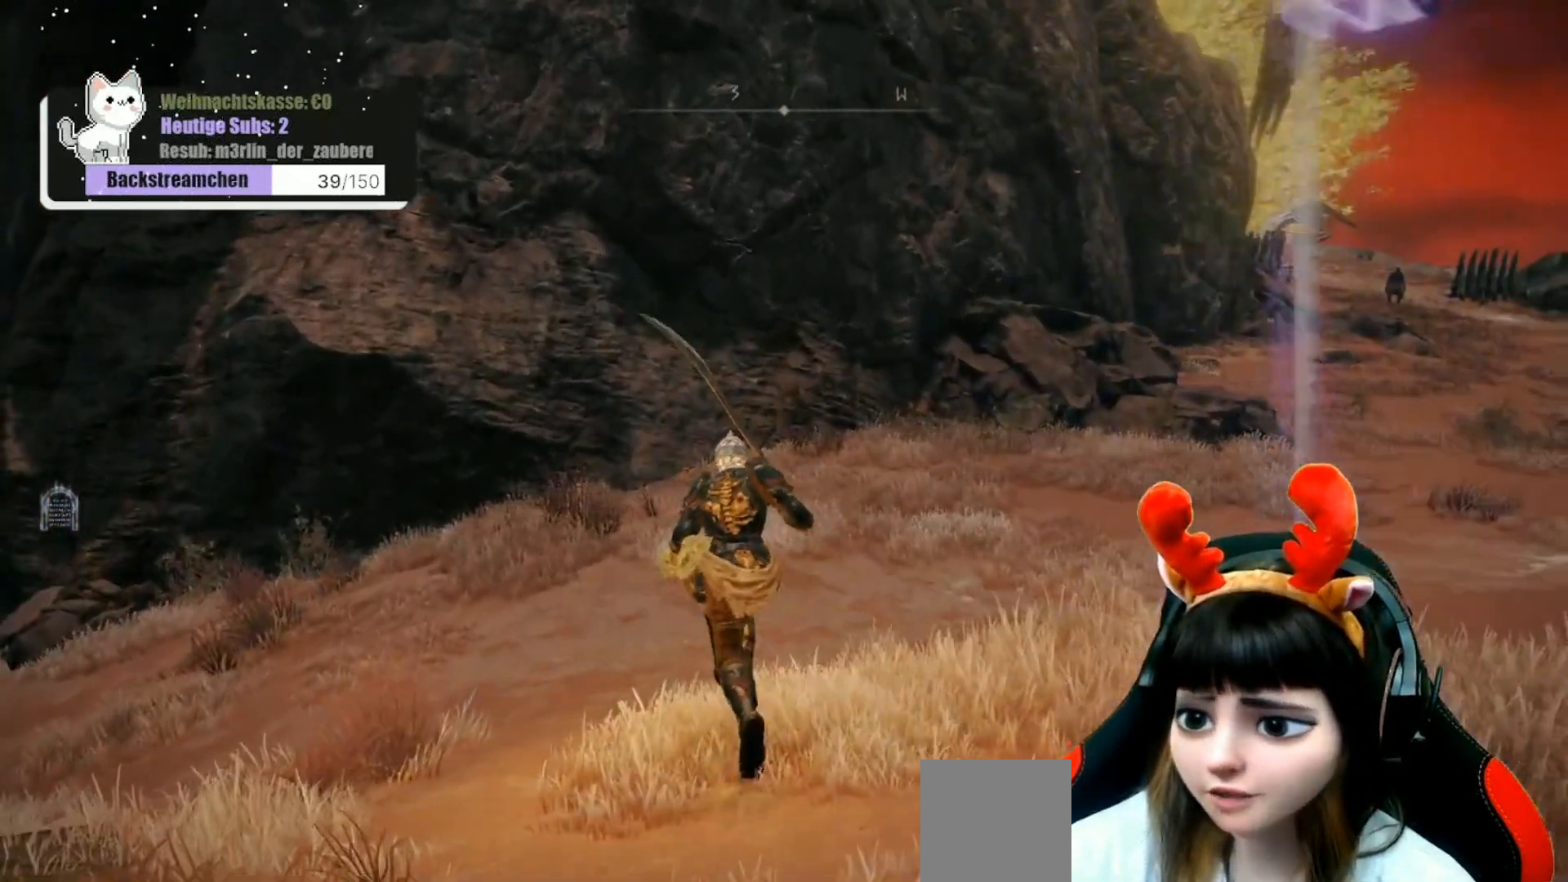
{"buttons": ["B"], "left_stick": "up", "right_stick": "center", "events": []}
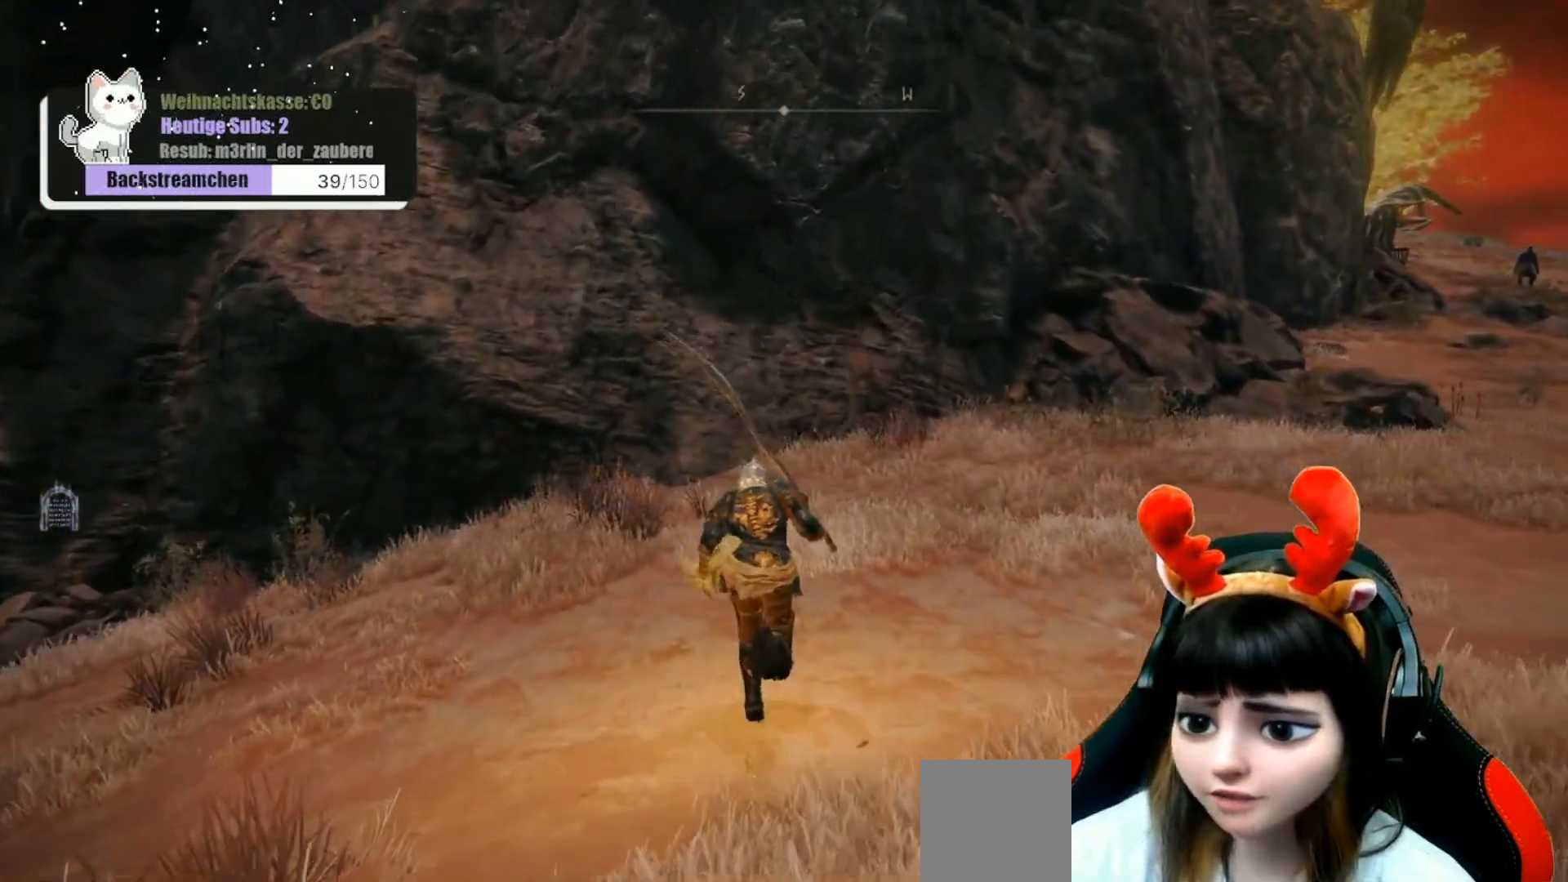
{"buttons": ["B"], "left_stick": "up", "right_stick": "center", "events": []}
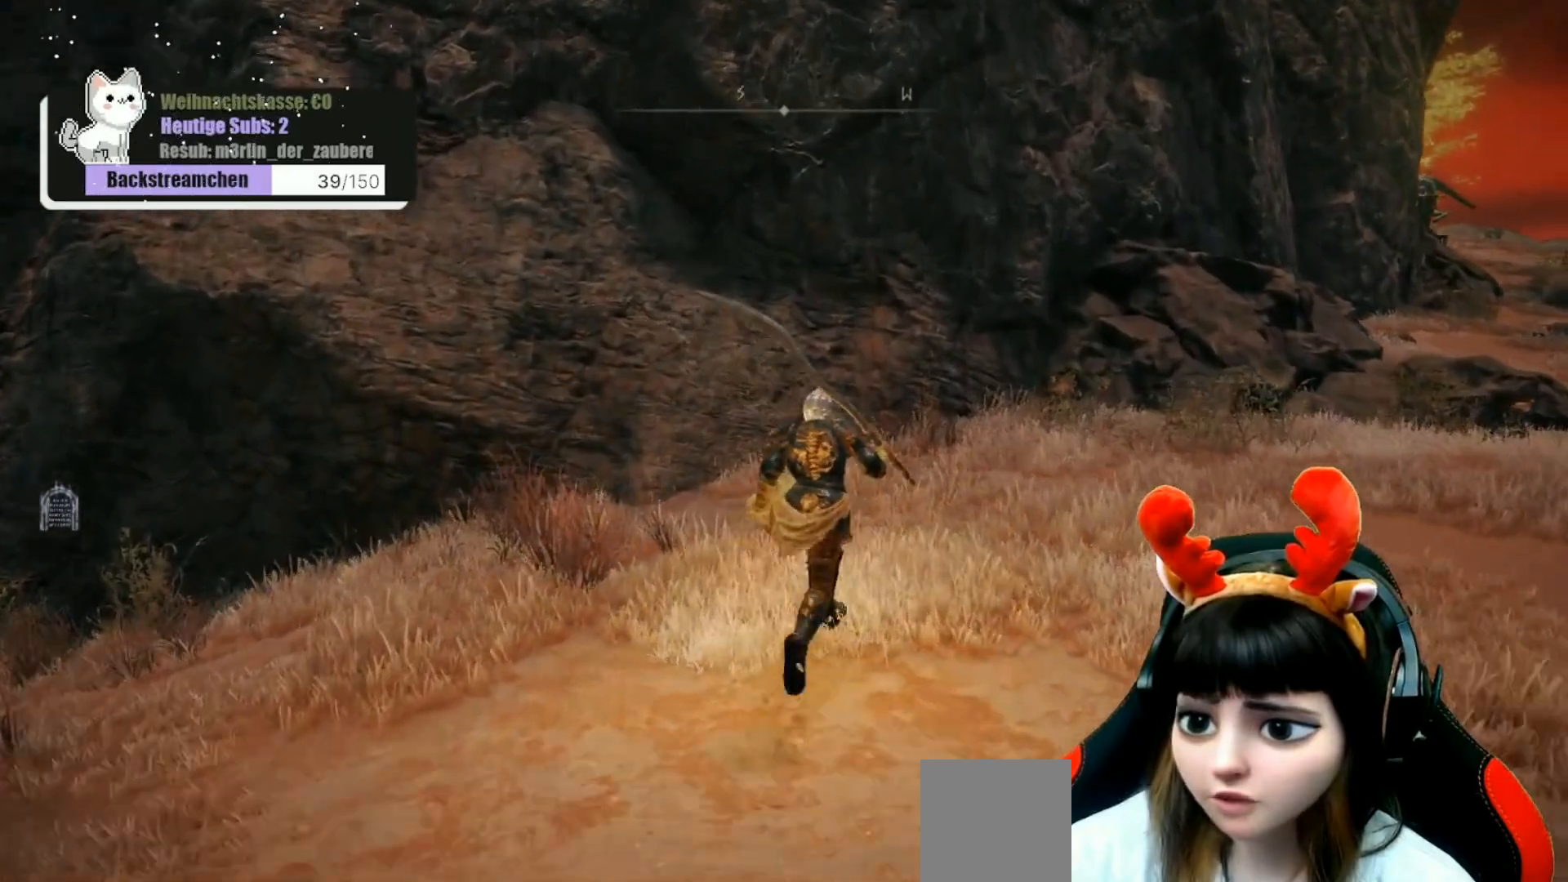
{"buttons": [], "left_stick": "up", "right_stick": "center", "events": [[250, "B", "up"]]}
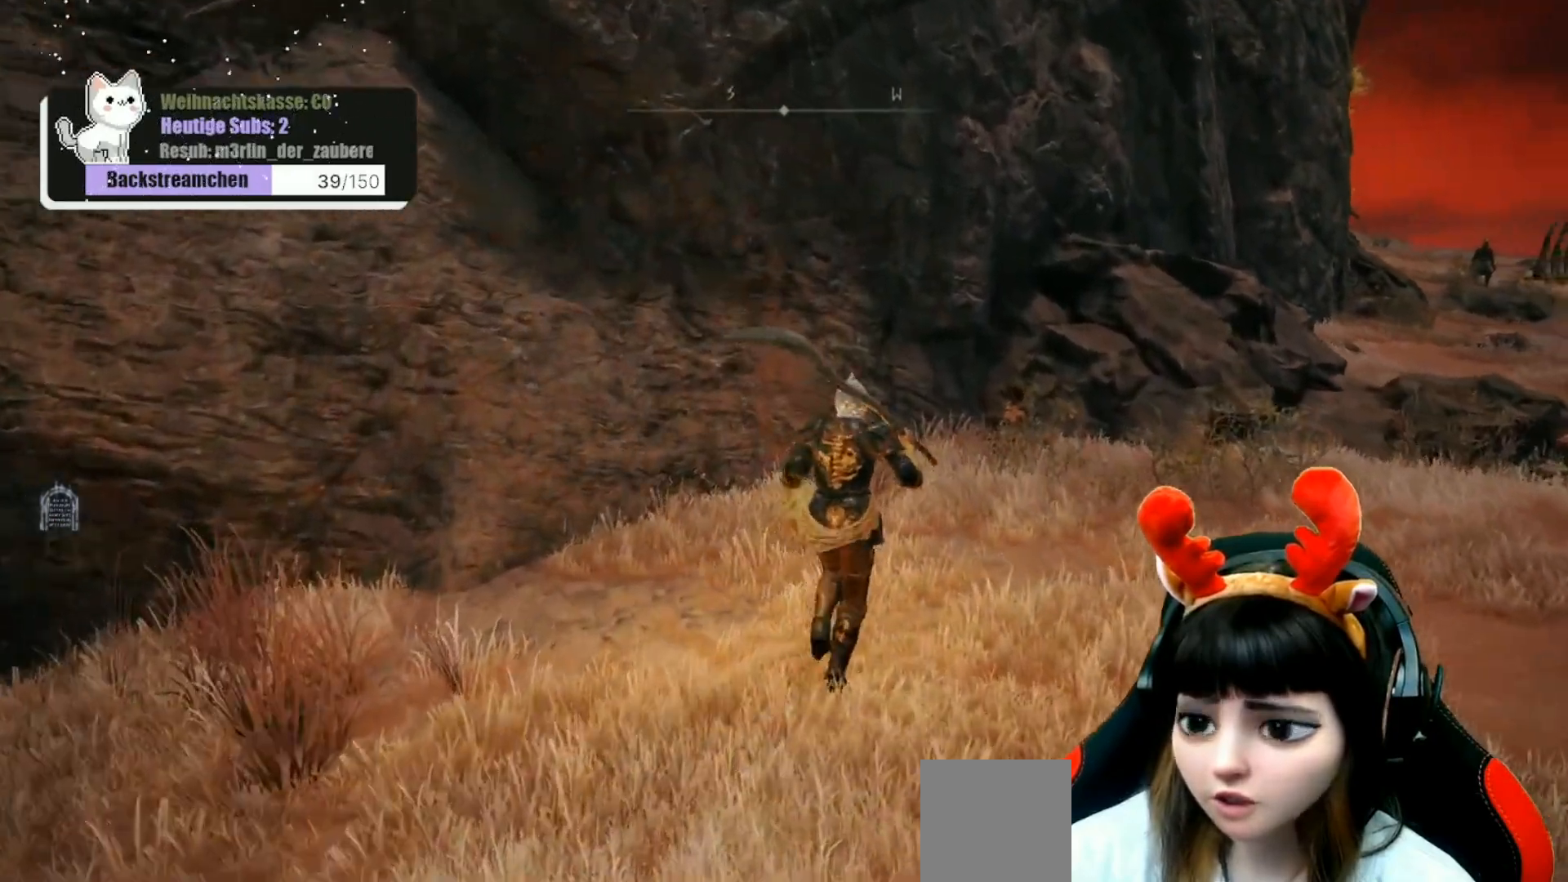
{"buttons": [], "left_stick": "up", "right_stick": "center", "events": [[17, "right_stick", "down-right"], [350, "right_stick", "center"]]}
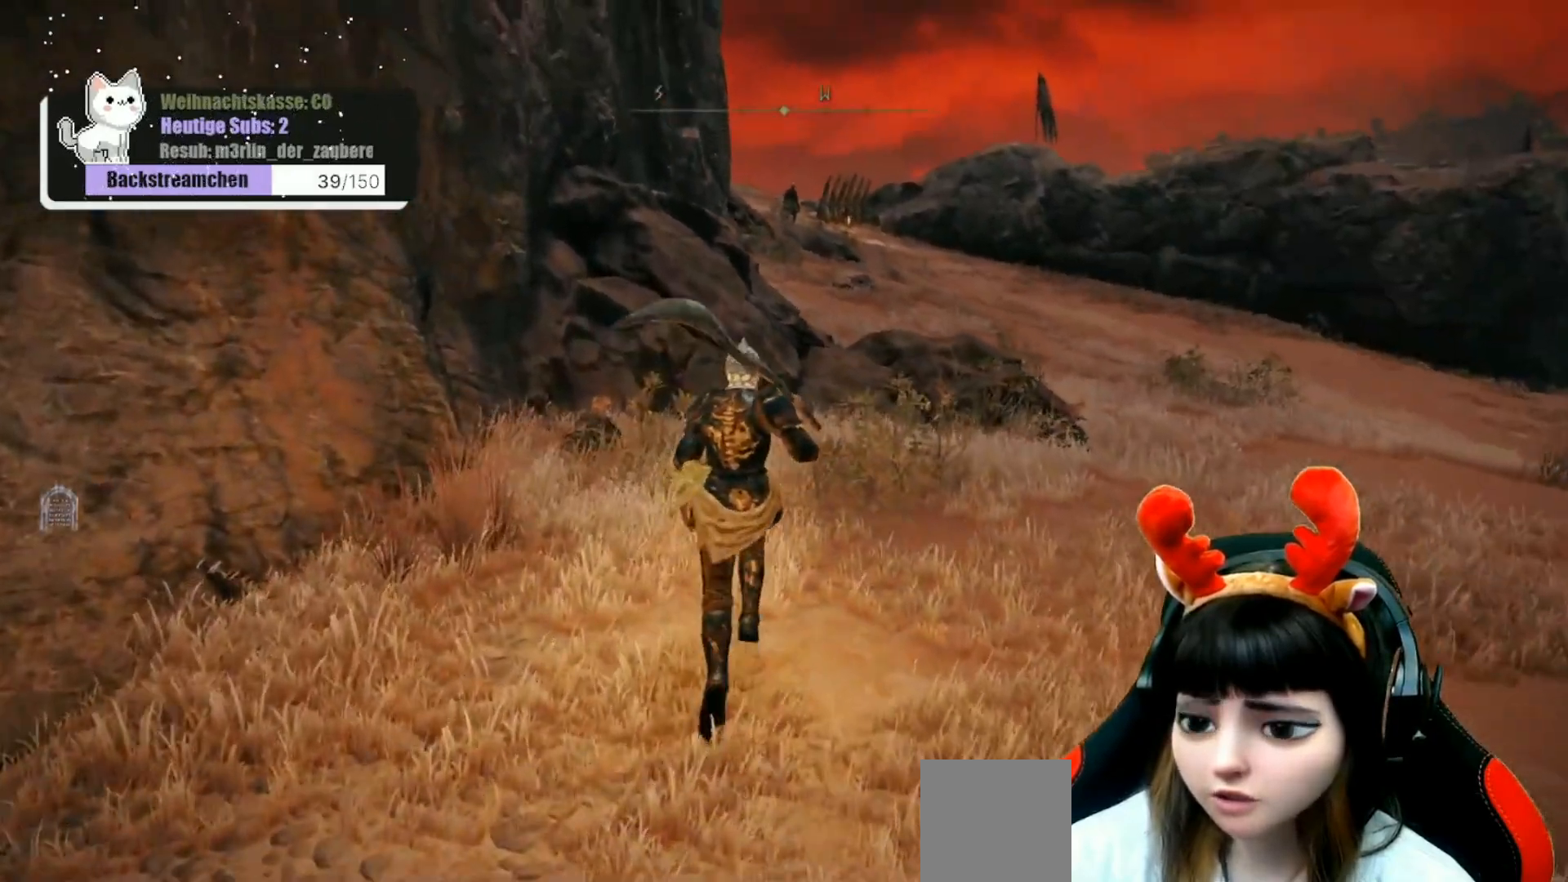
{"buttons": [], "left_stick": "up", "right_stick": "right", "events": [[333, "right_stick", "right"]]}
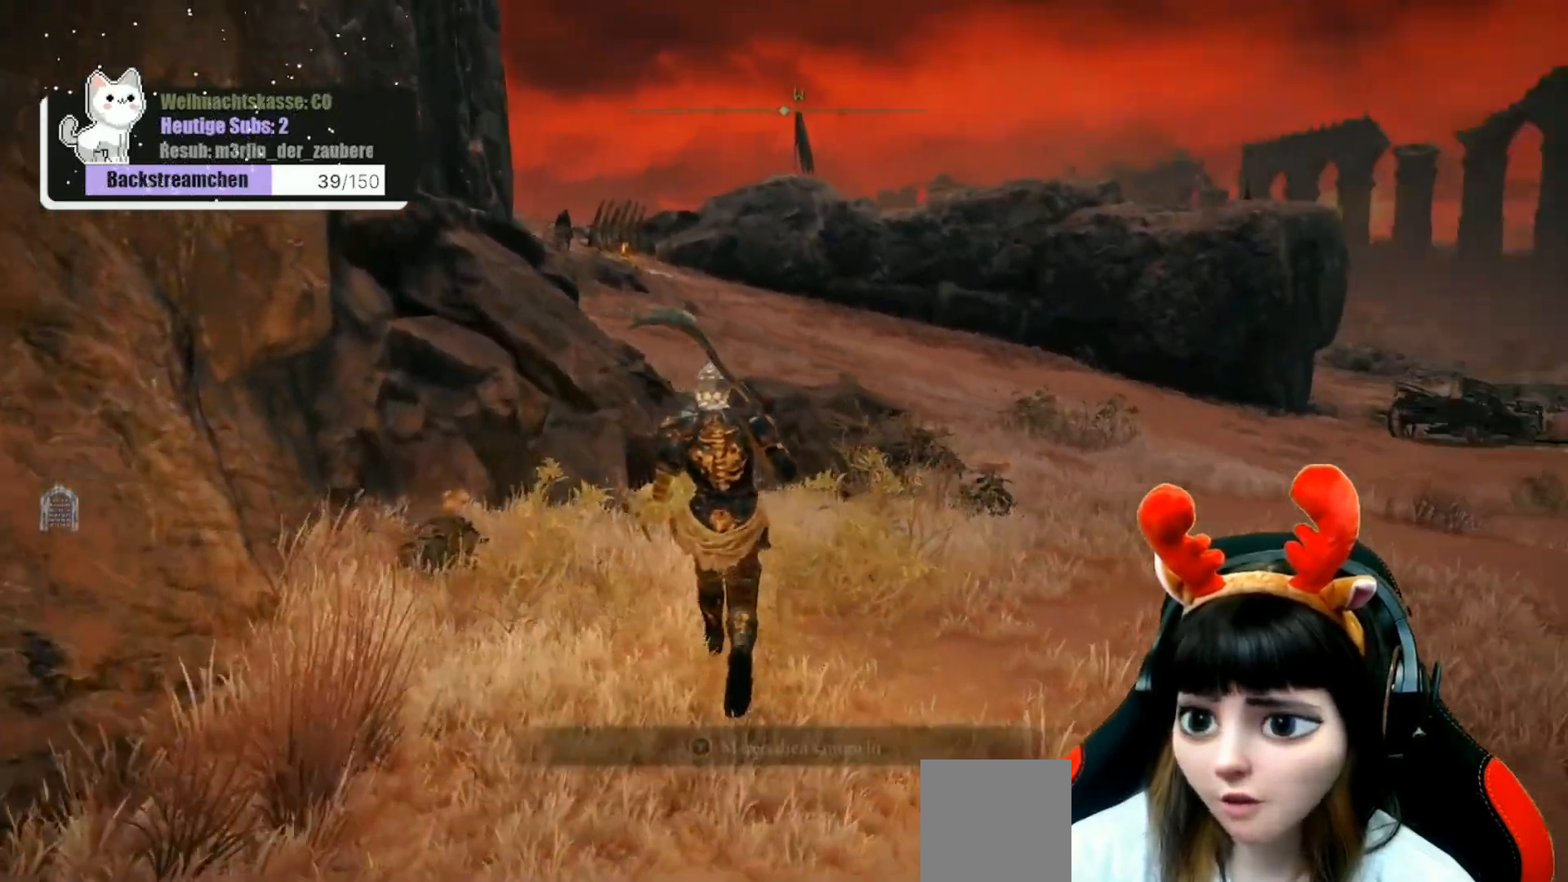
{"buttons": [], "left_stick": "up-left", "right_stick": "down-right", "events": [[50, "left_stick", "up-left"], [333, "right_stick", "down-right"]]}
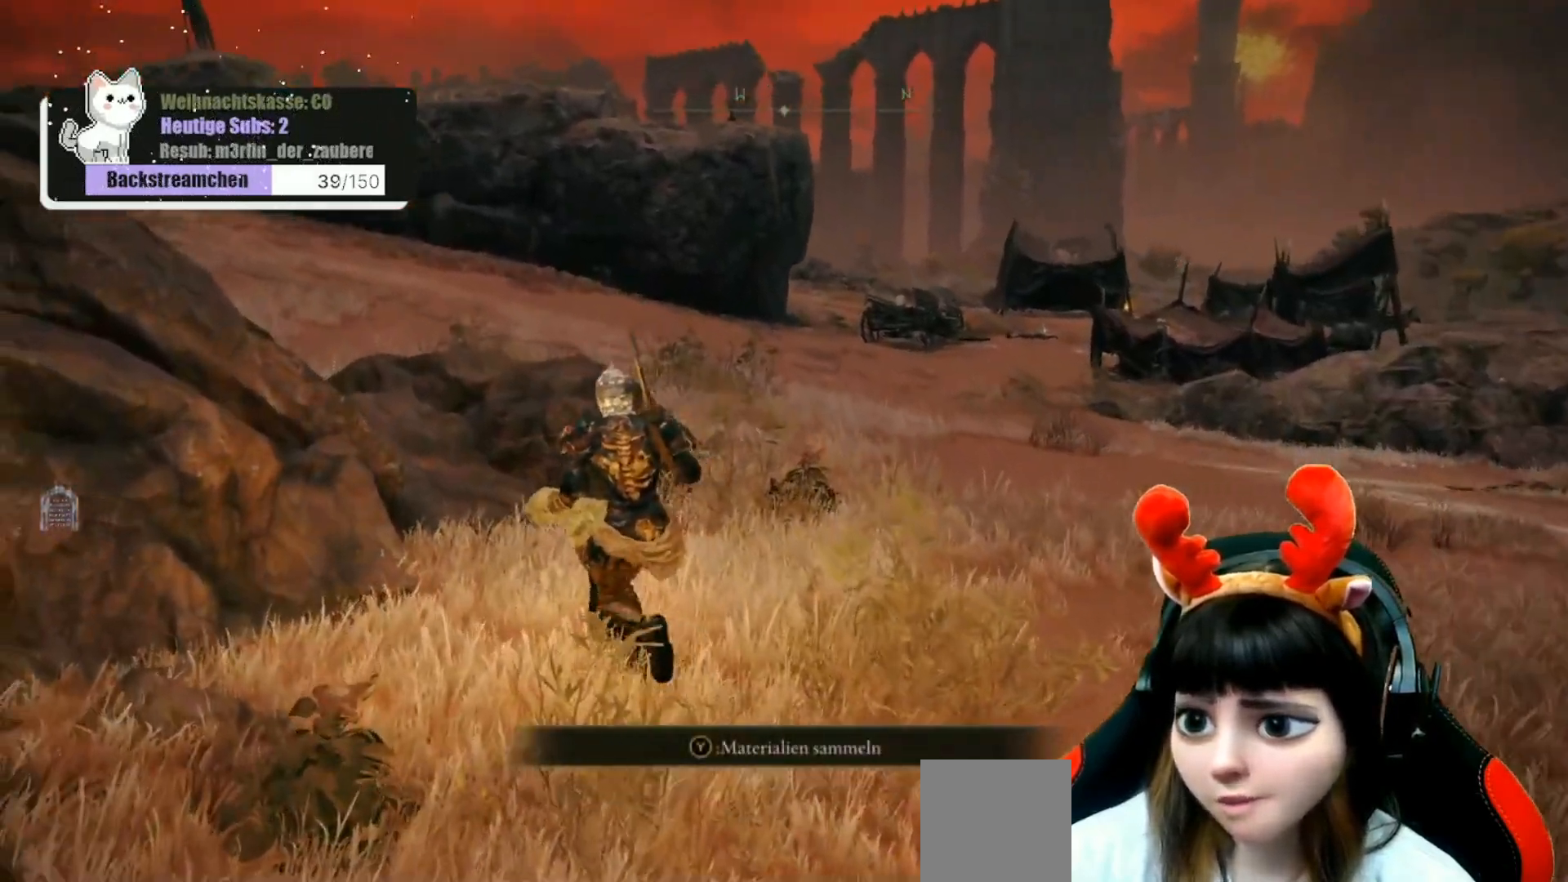
{"buttons": [], "left_stick": "center", "right_stick": "center", "events": [[317, "right_stick", "center"], [367, "left_stick", "center"]]}
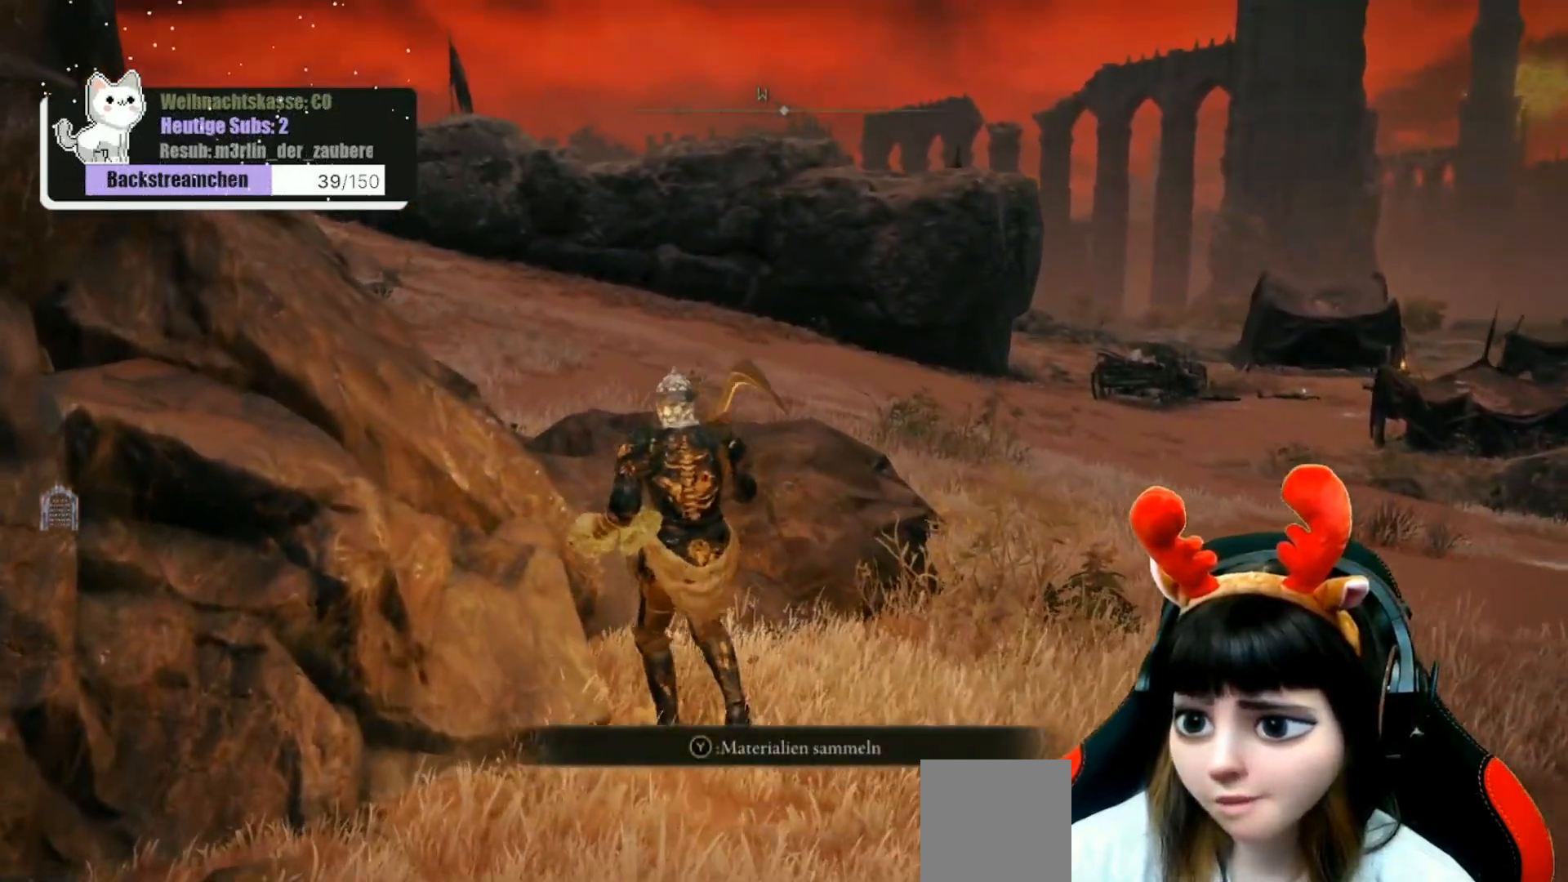
{"buttons": [], "left_stick": "center", "right_stick": "center", "events": []}
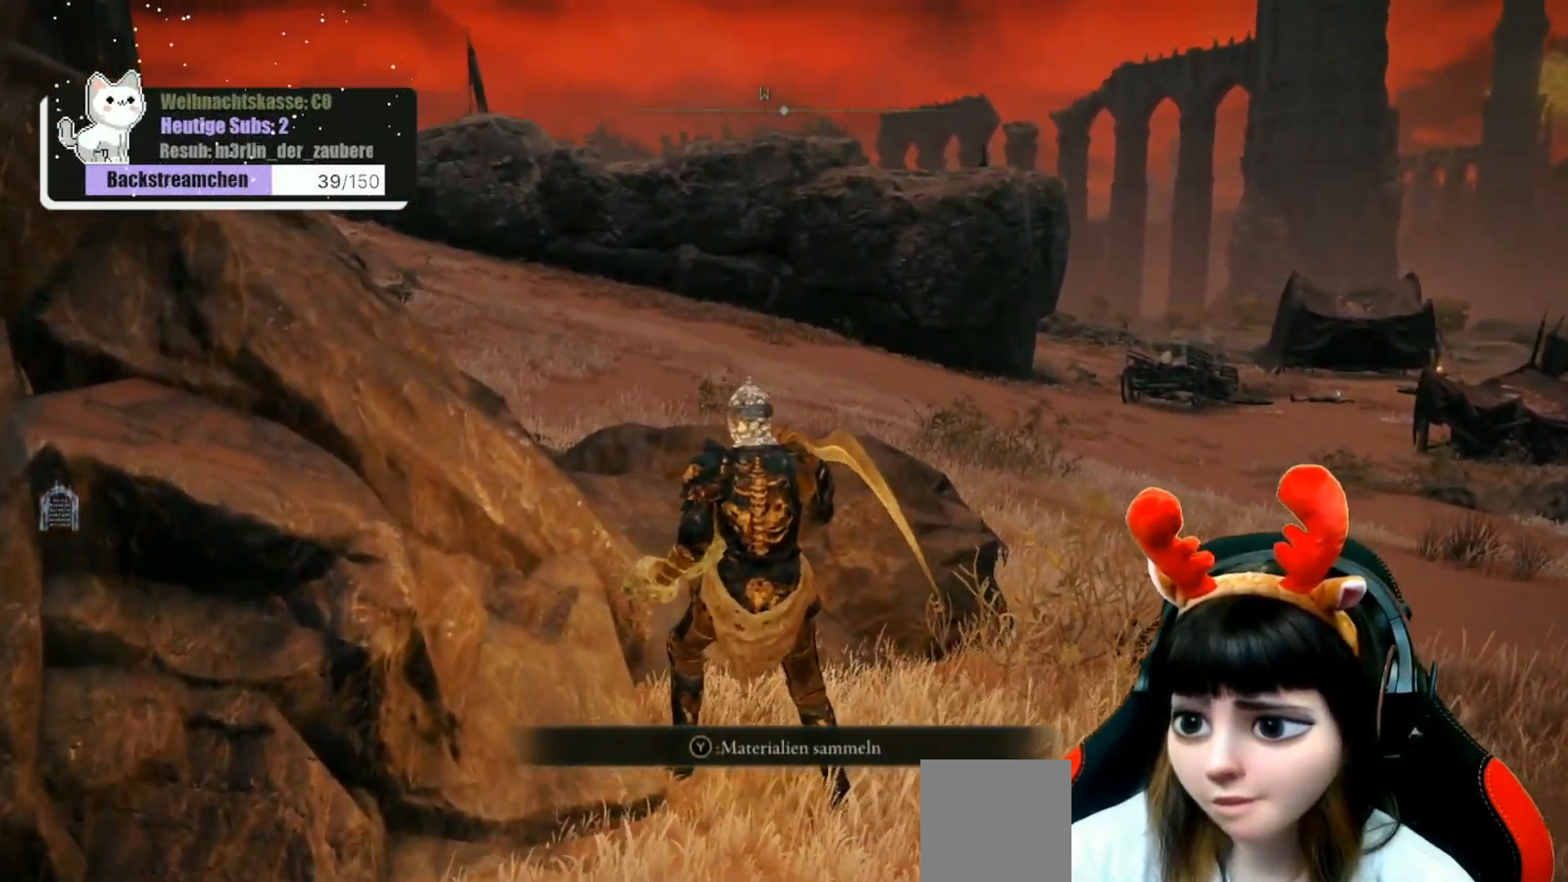
{"buttons": [], "left_stick": "up", "right_stick": "center", "events": [[17, "left_stick", "up"], [33, "right_stick", "left"], [317, "right_stick", "up-left"], [483, "right_stick", "center"]]}
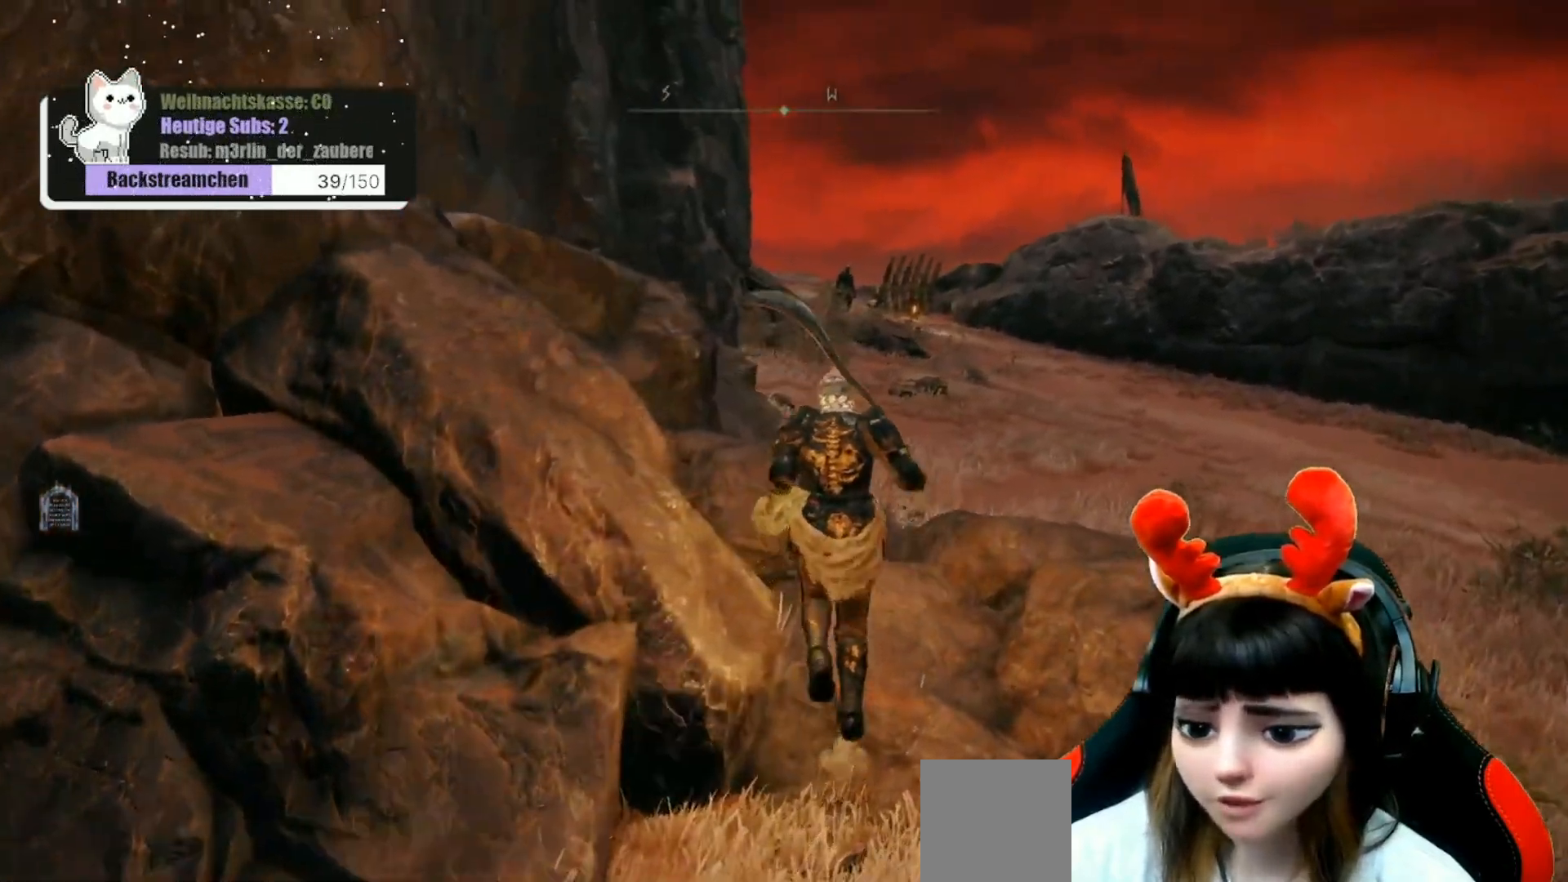
{"buttons": [], "left_stick": "up", "right_stick": "center", "events": []}
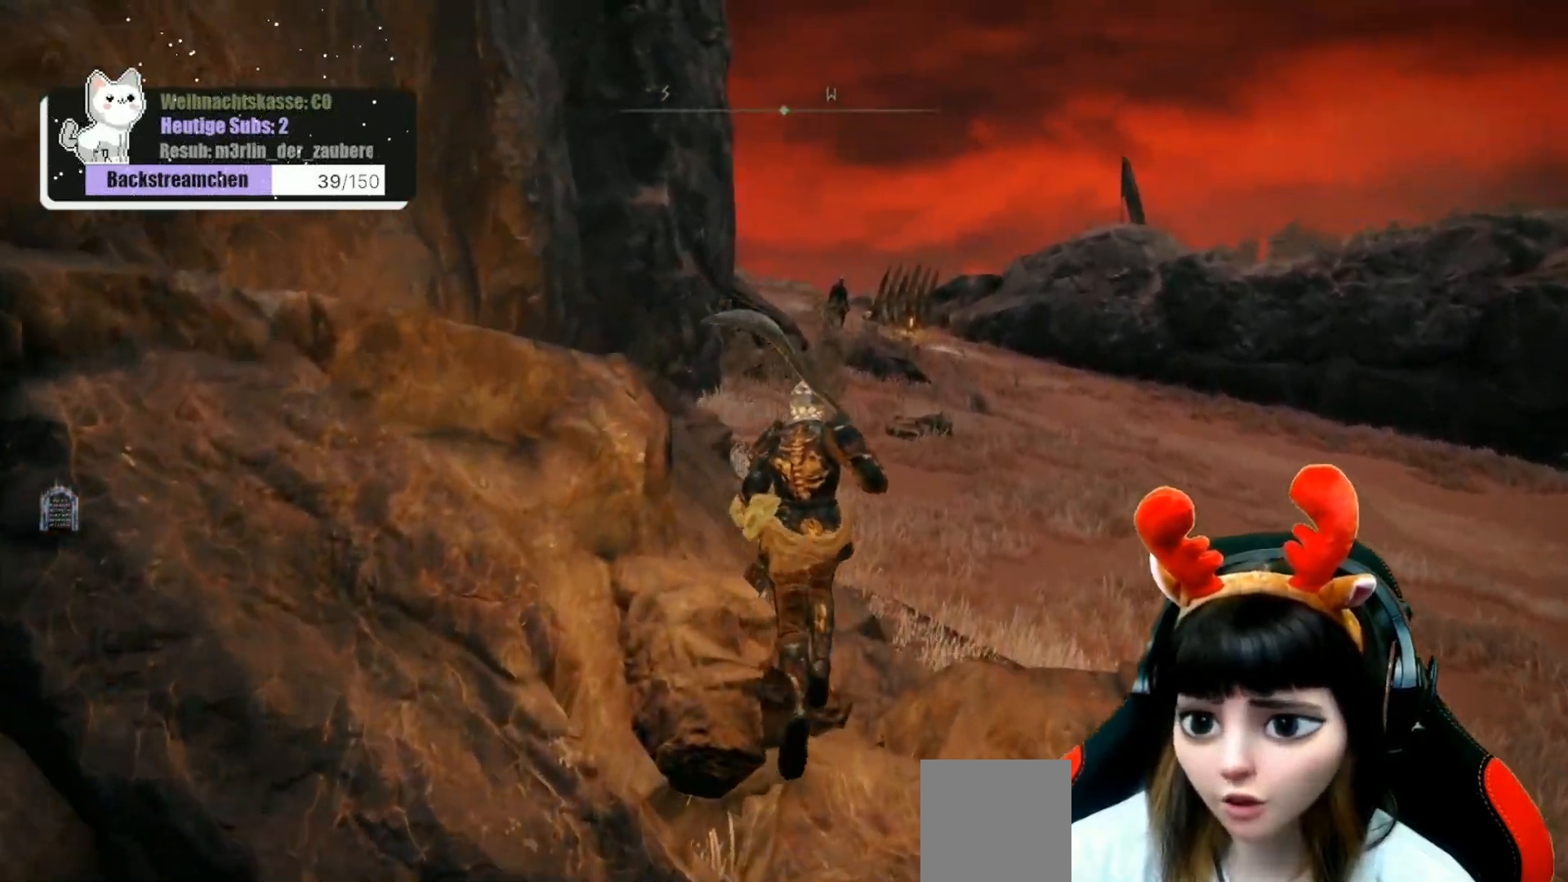
{"buttons": ["R3"], "left_stick": "up", "right_stick": "center", "events": [[500, "R3", "down"]]}
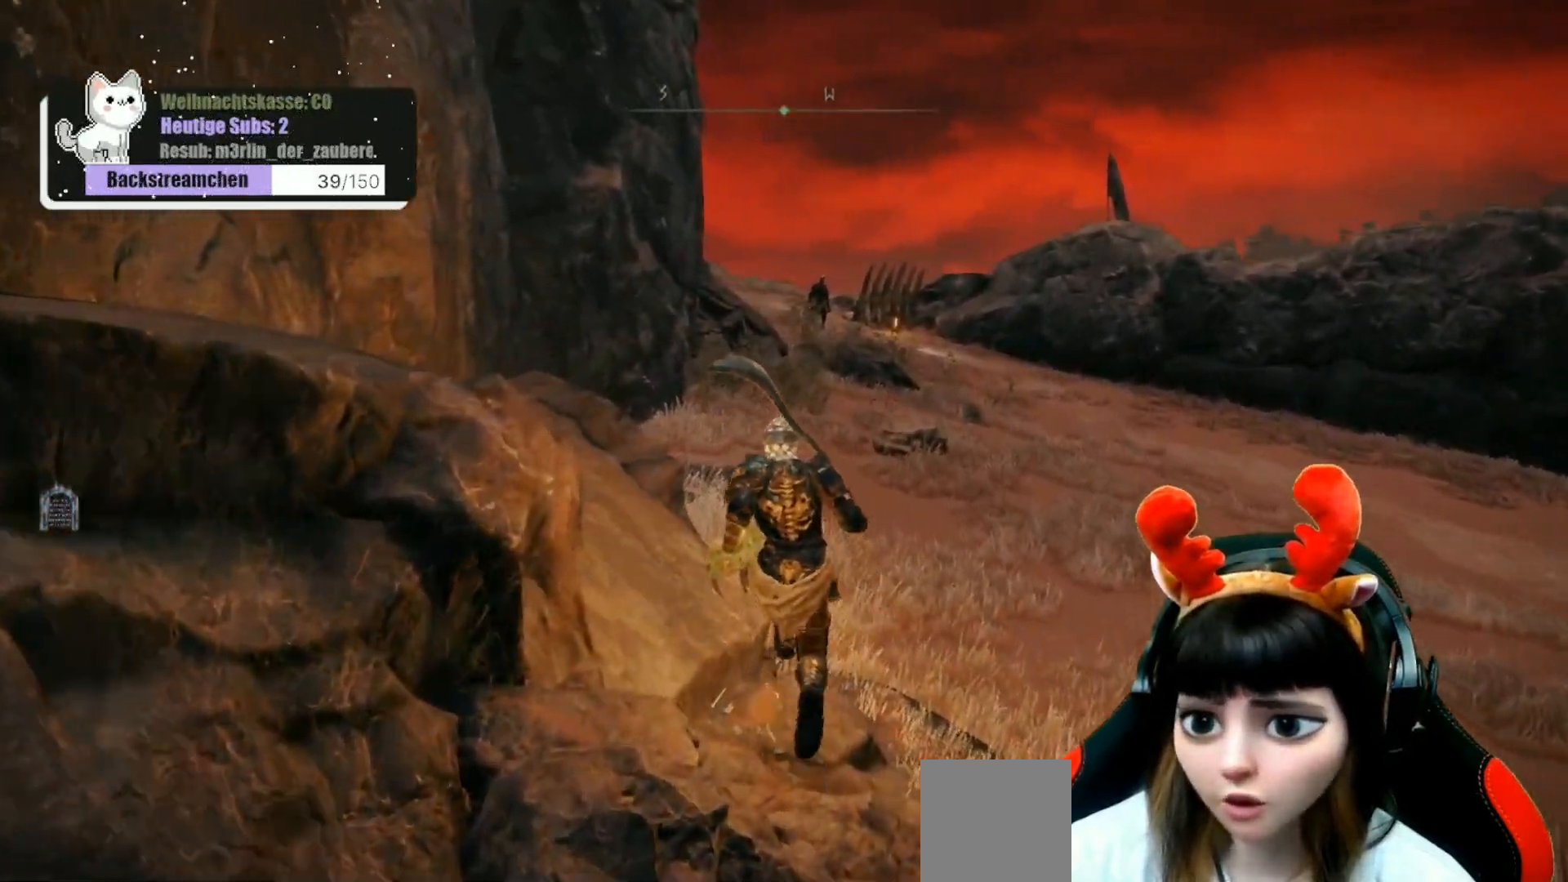
{"buttons": ["DPAD_RIGHT"], "left_stick": "up", "right_stick": "center", "events": [[67, "R3", "up"], [500, "DPAD_RIGHT", "down"]]}
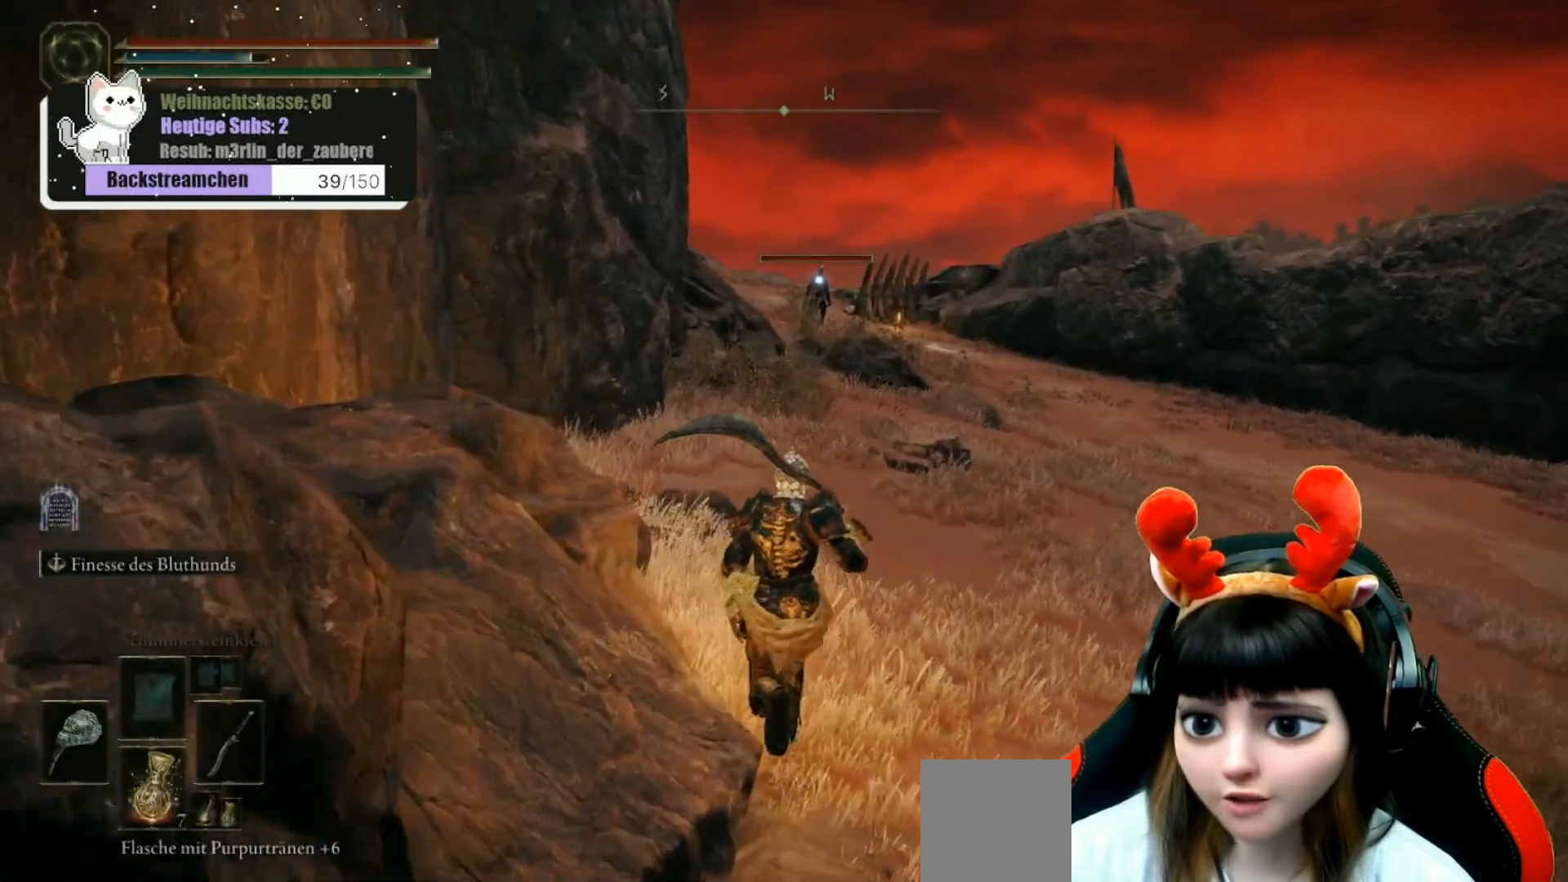
{"buttons": [], "left_stick": "up", "right_stick": "center", "events": [[133, "DPAD_RIGHT", "up"]]}